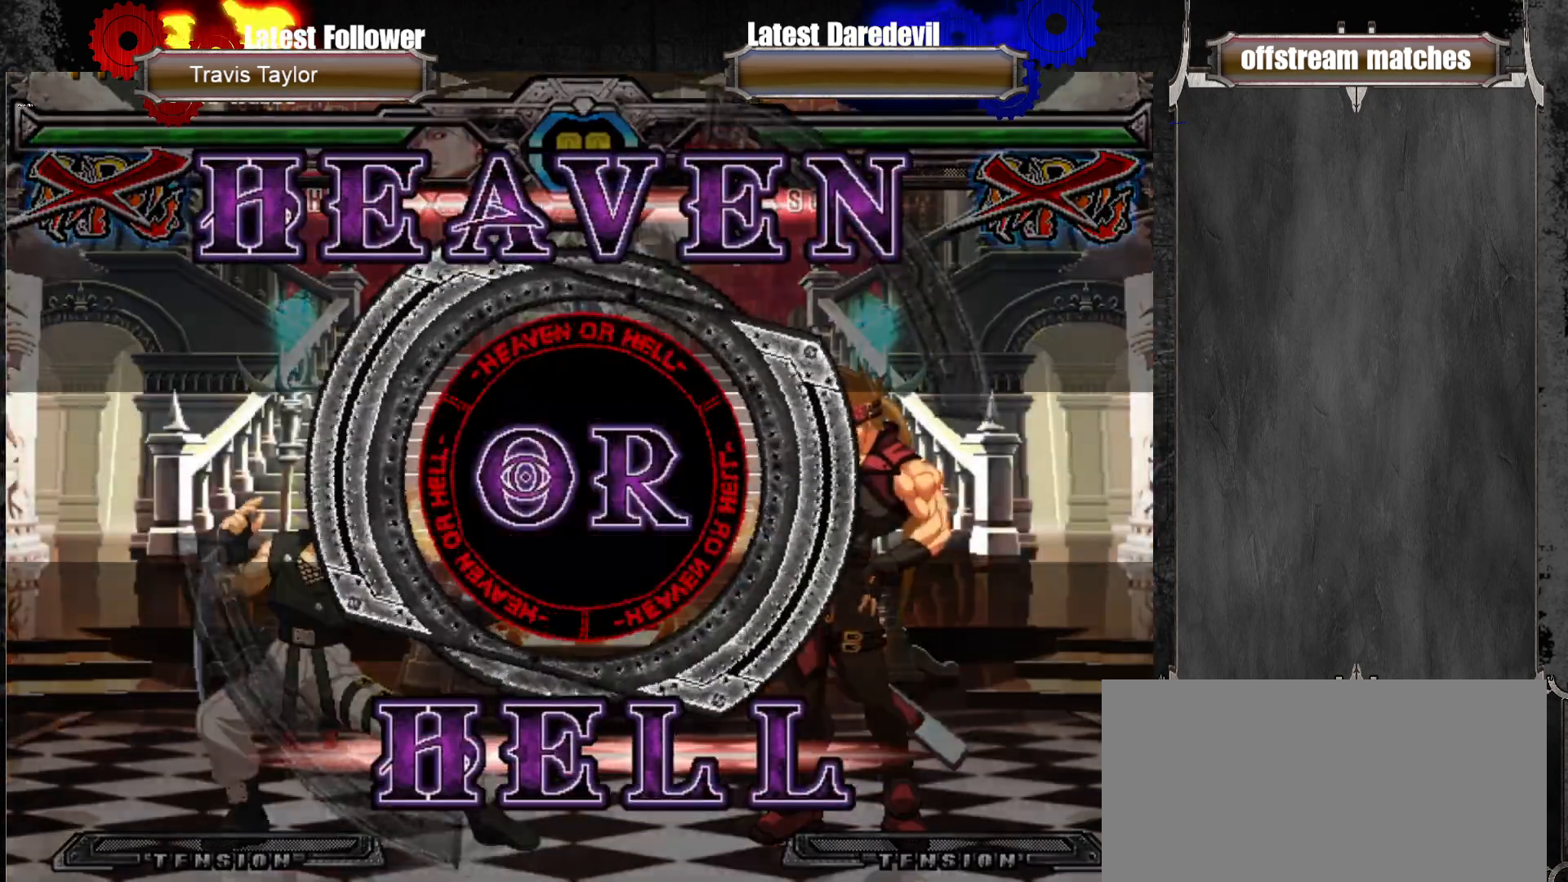
Gameplay with a controller (arcade stick); each line is a JSON object with the inputs held at the frame after it (dt_ms = milliseconds from this image to that frame). "events" lists button and stick changes between this image and that frame as [ms after this image, input, new state], when the widget could be followed in between. Not read: L3 R3.
{"dt_ms": 500, "buttons": [], "left_stick": "center", "events": []}
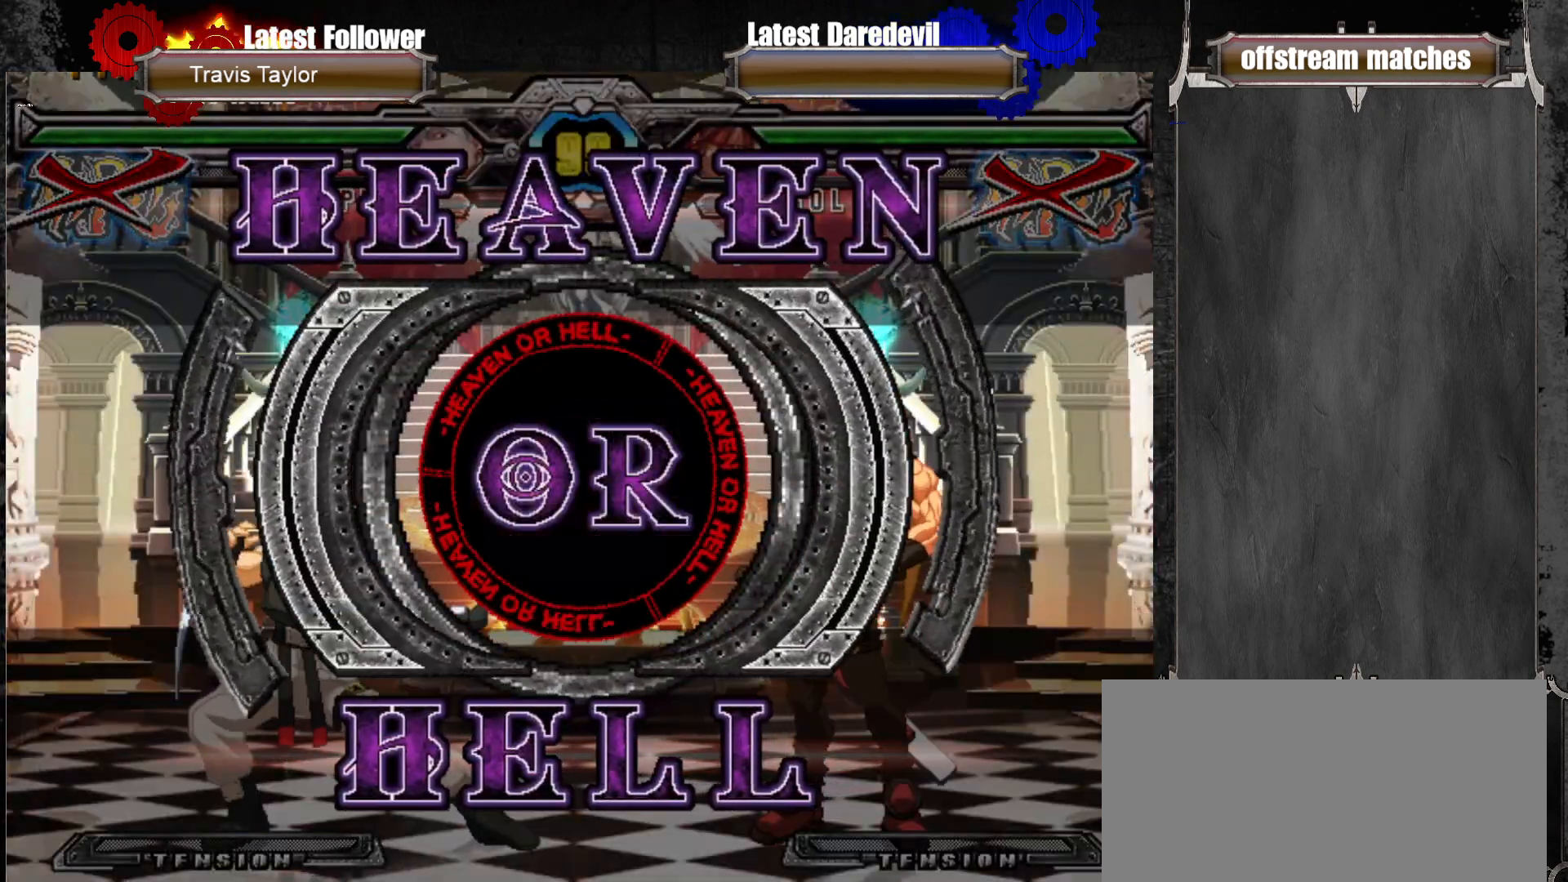
{"dt_ms": 500, "buttons": [], "left_stick": "center", "events": []}
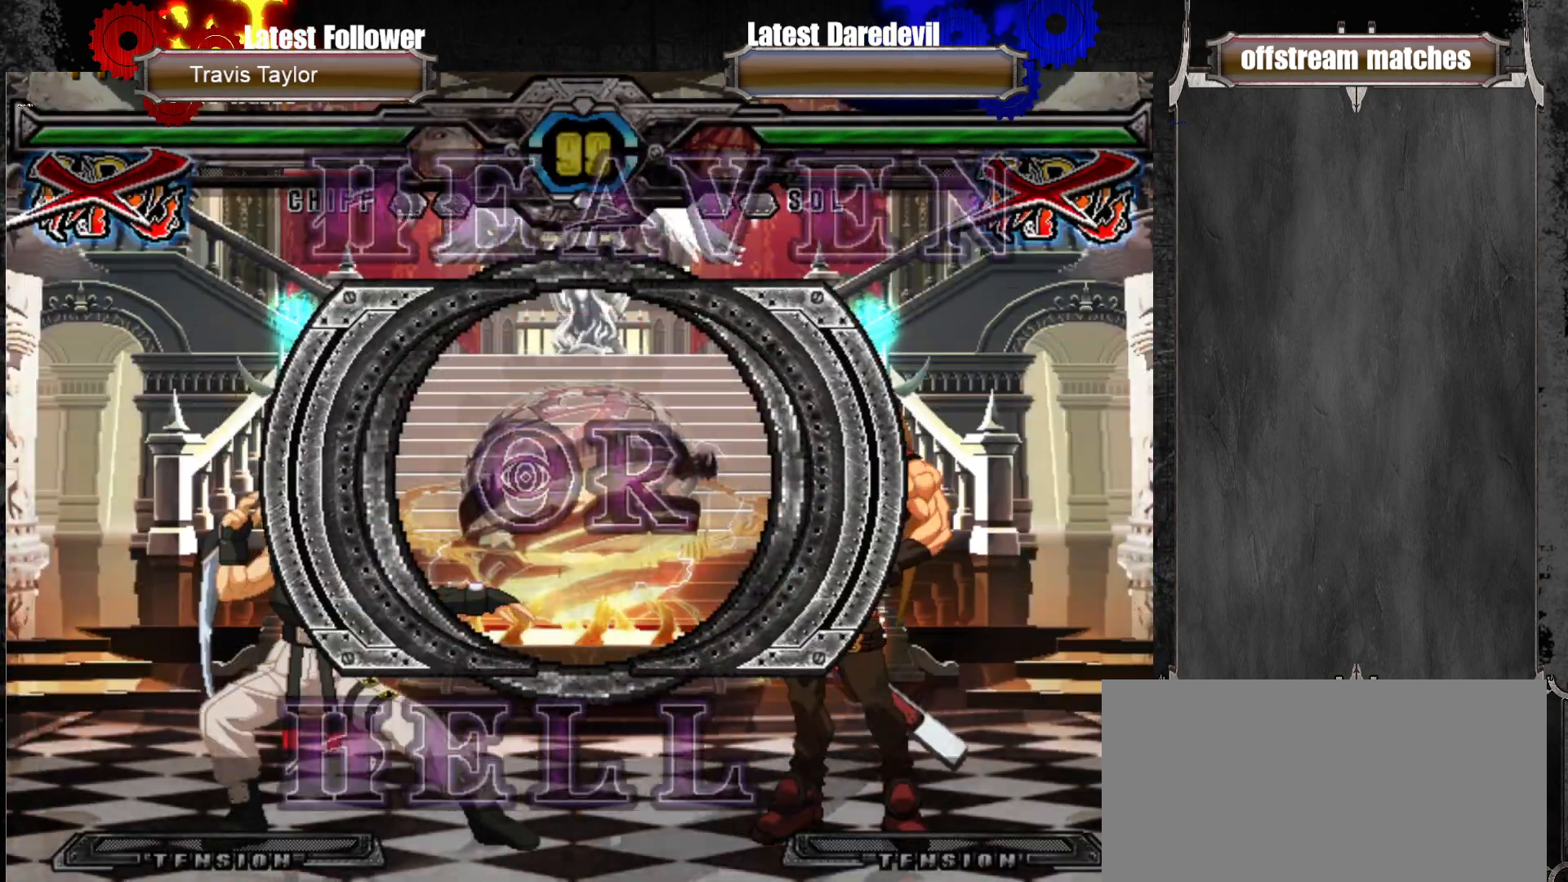
{"dt_ms": 500, "buttons": [], "left_stick": "center", "events": []}
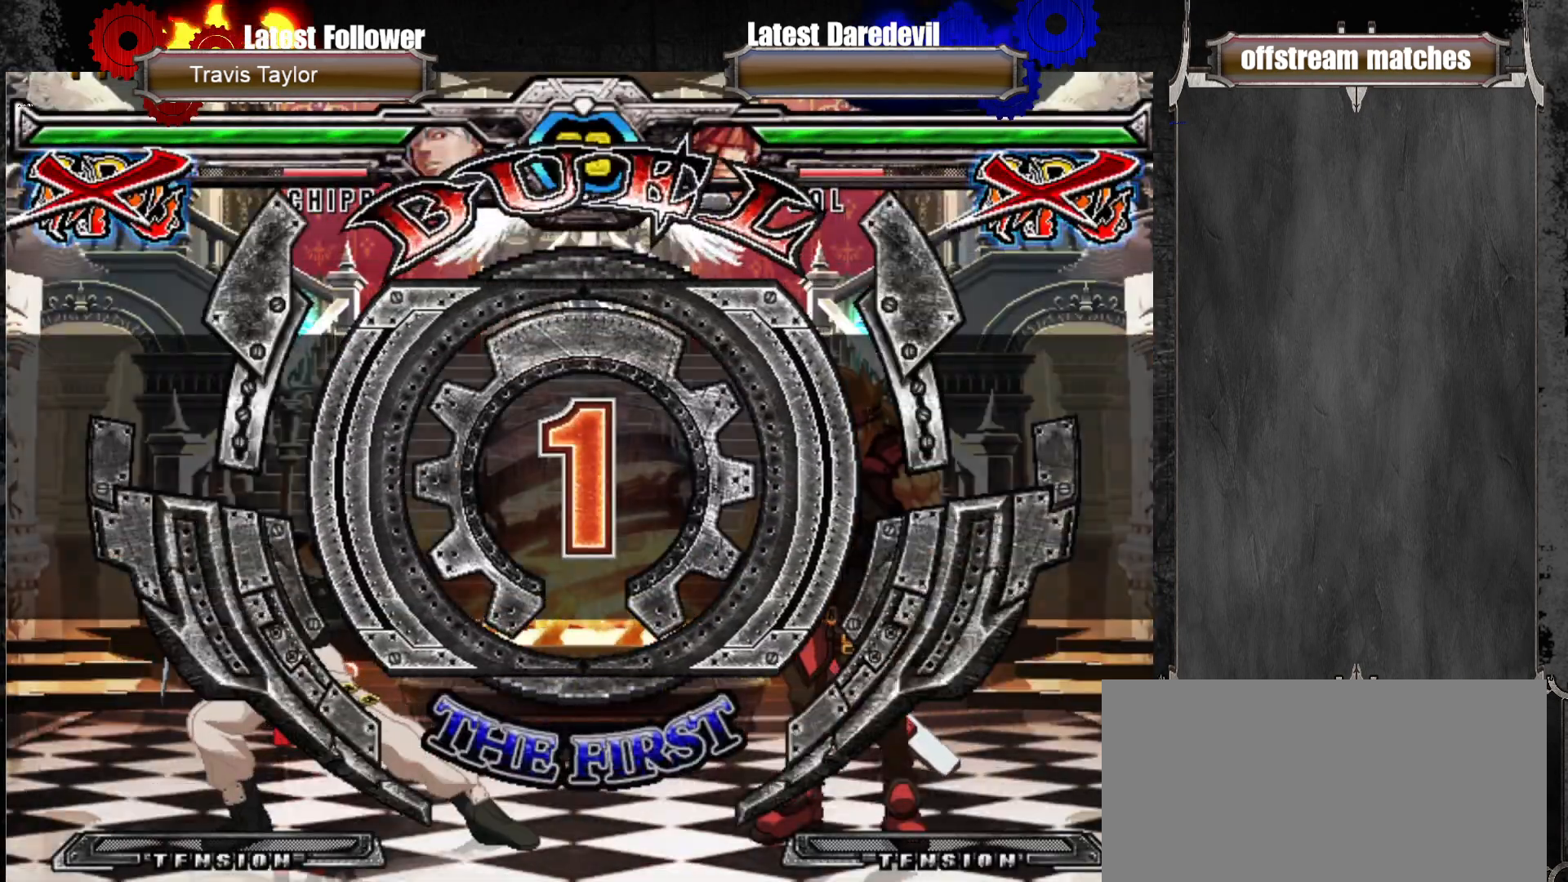
{"dt_ms": 500, "buttons": [], "left_stick": "center", "events": []}
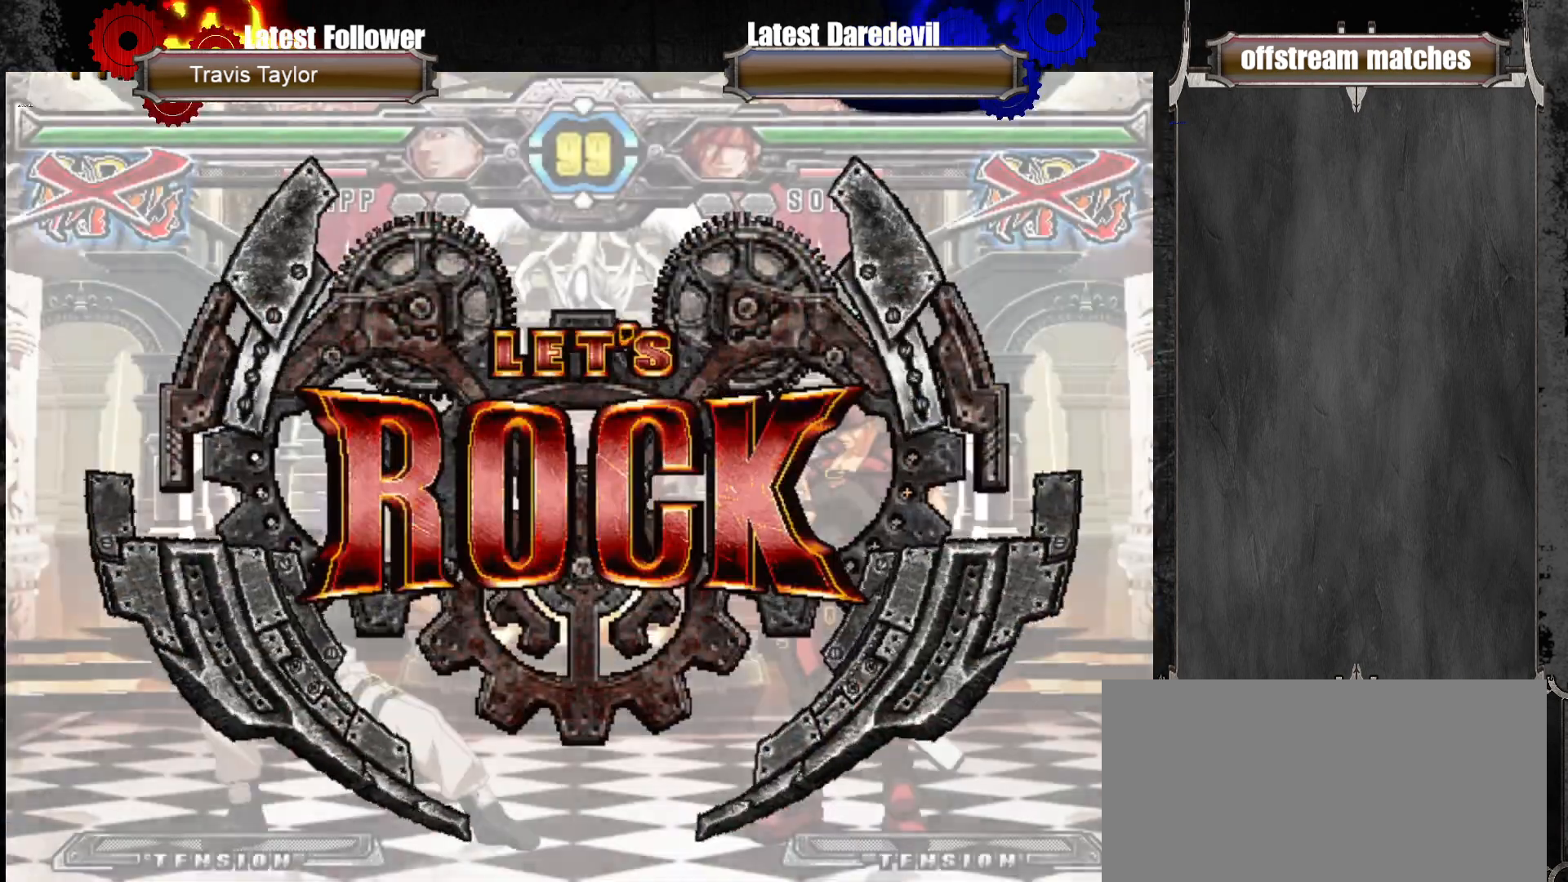
{"dt_ms": 500, "buttons": [], "left_stick": "center", "events": []}
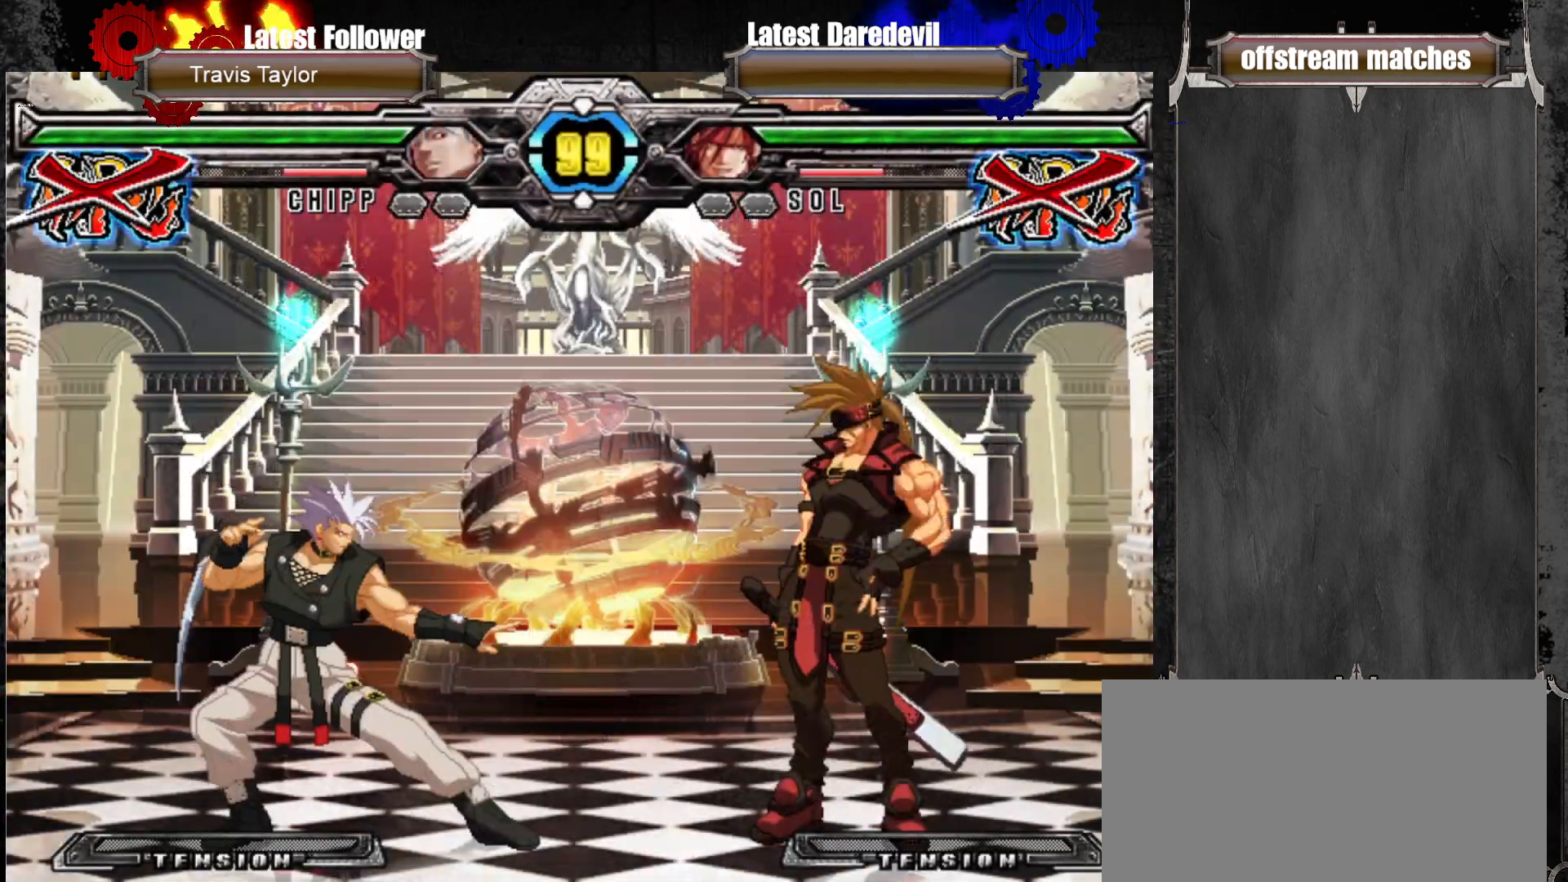
{"dt_ms": 1000, "buttons": [], "left_stick": "left"}
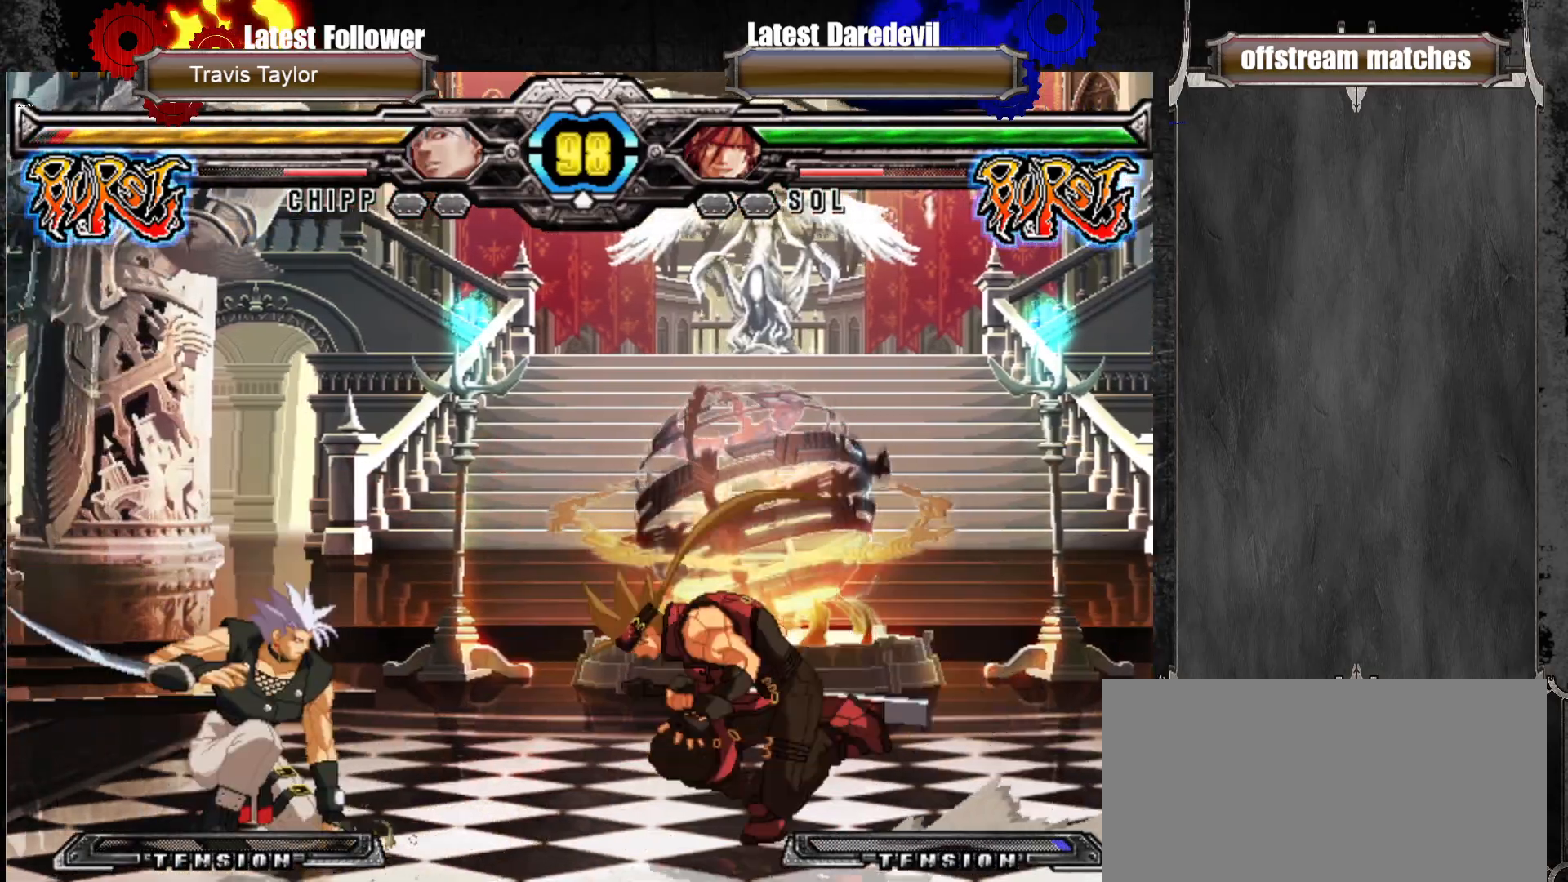
{"dt_ms": 500, "buttons": [], "left_stick": "center", "events": [[250, "CROSS", "down"], [250, "left_stick", "center"], [317, "CROSS", "up"]]}
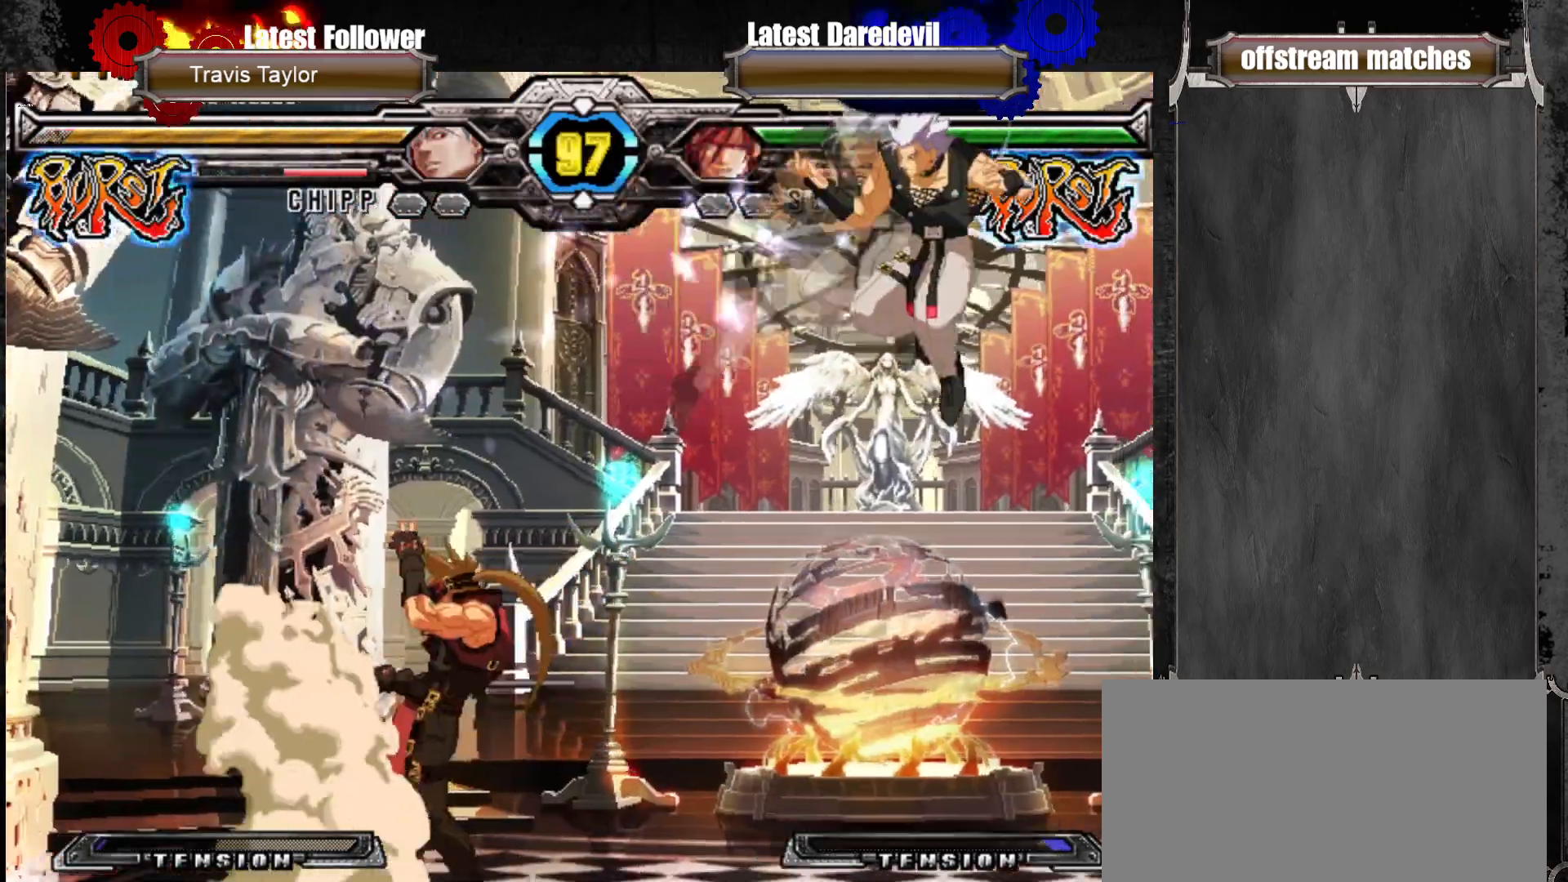
{"dt_ms": 500, "buttons": [], "left_stick": "up-right", "events": [[283, "left_stick", "right"], [400, "left_stick", "up-right"]]}
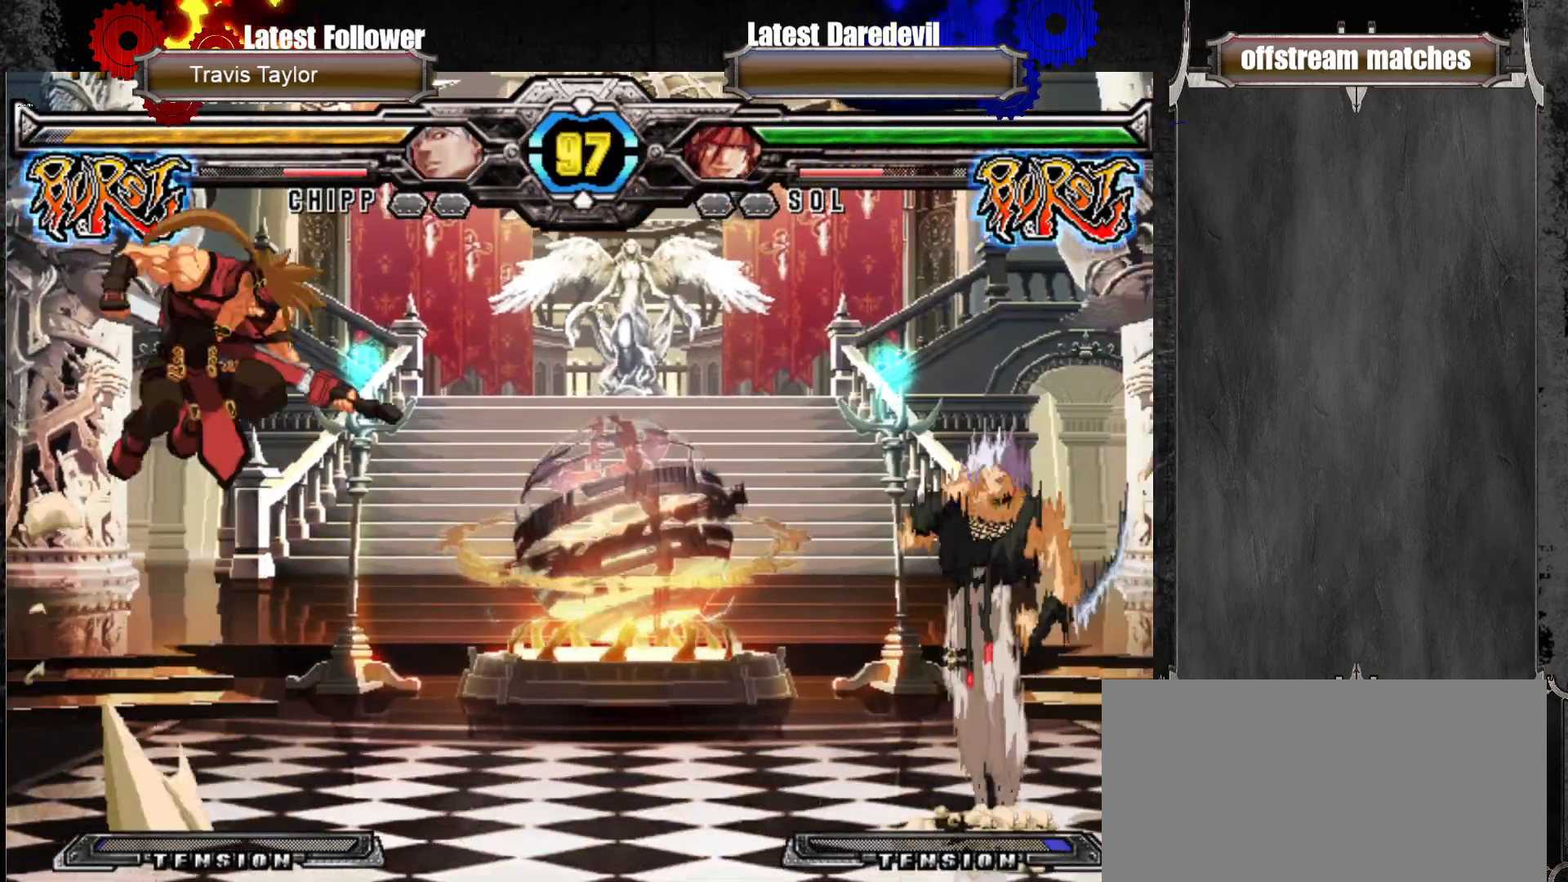
{"dt_ms": 500, "buttons": [], "left_stick": "left"}
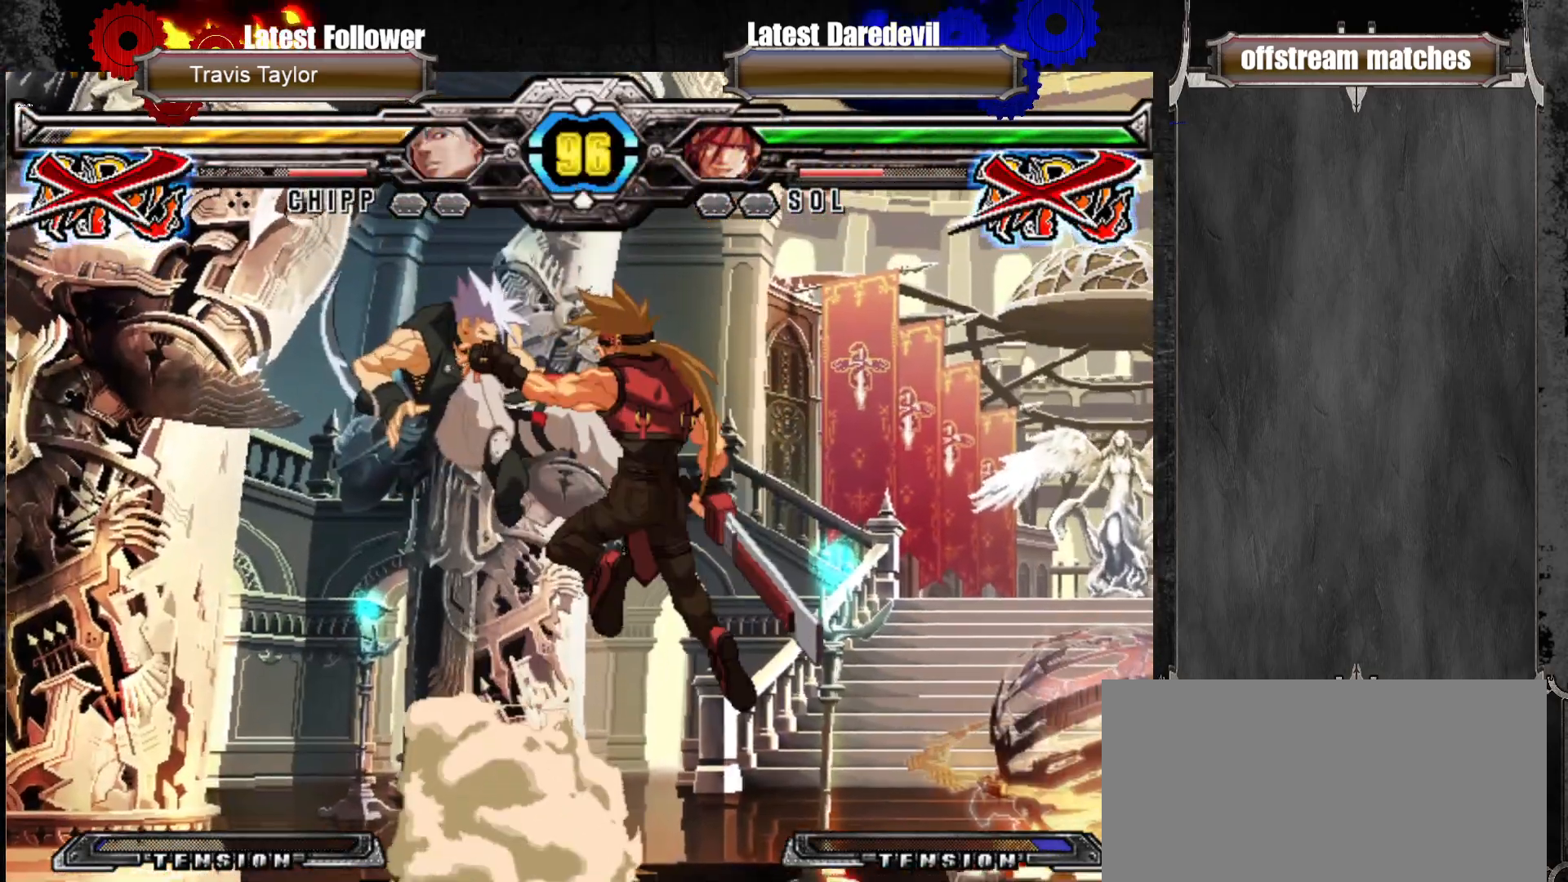
{"dt_ms": 500, "buttons": [], "left_stick": "center", "events": [[300, "left_stick", "right"], [400, "left_stick", "center"]]}
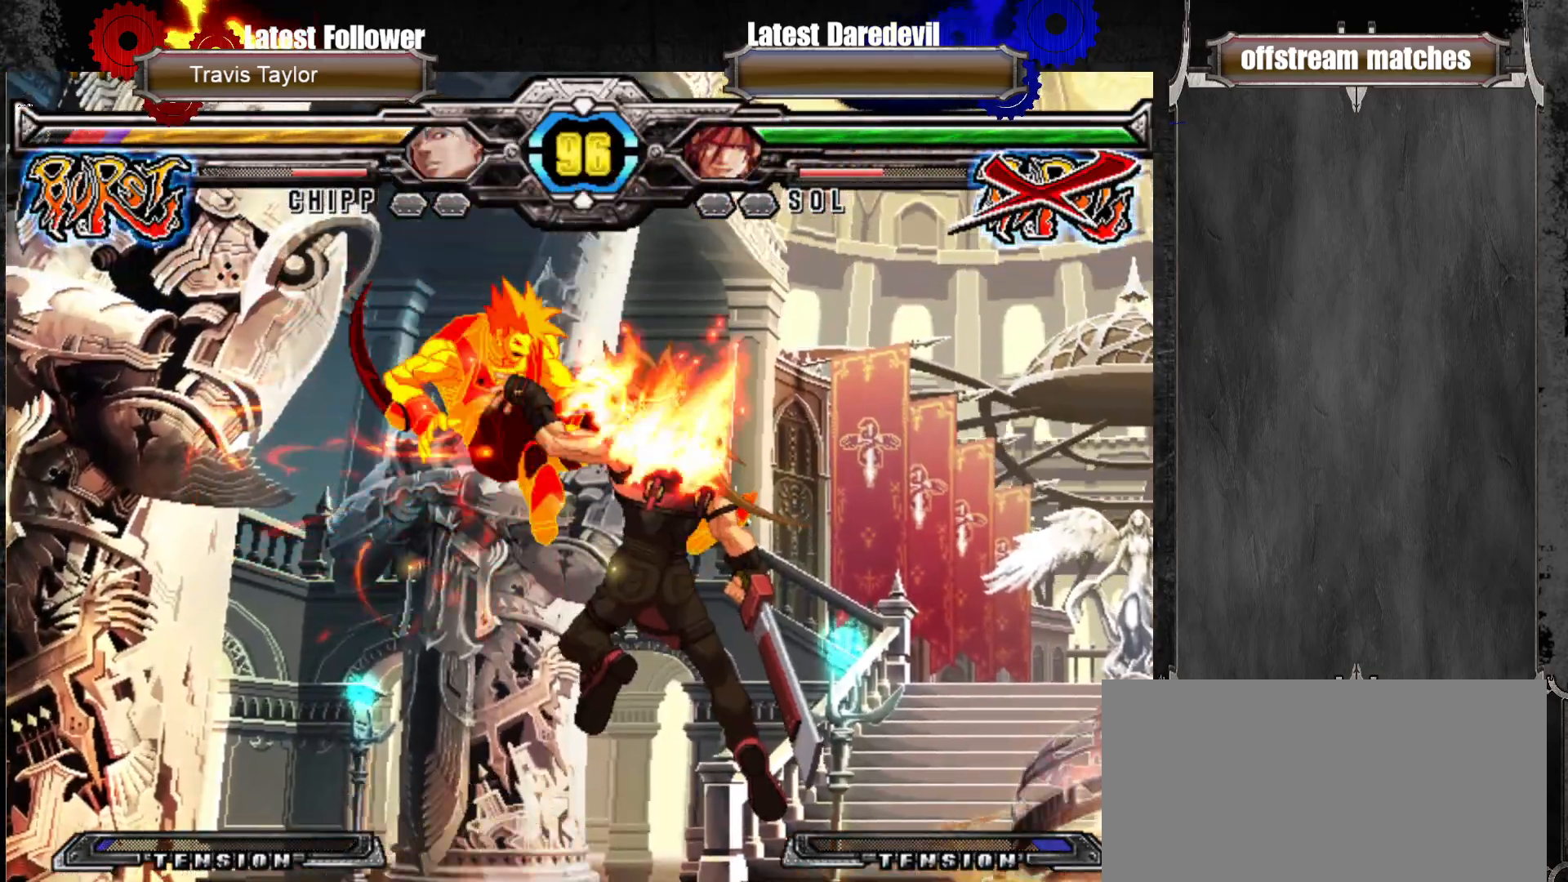
{"dt_ms": 500, "buttons": [], "left_stick": "center", "events": [[317, "TRIANGLE", "down"], [333, "SQUARE", "down"], [450, "SQUARE", "up"], [450, "TRIANGLE", "up"]]}
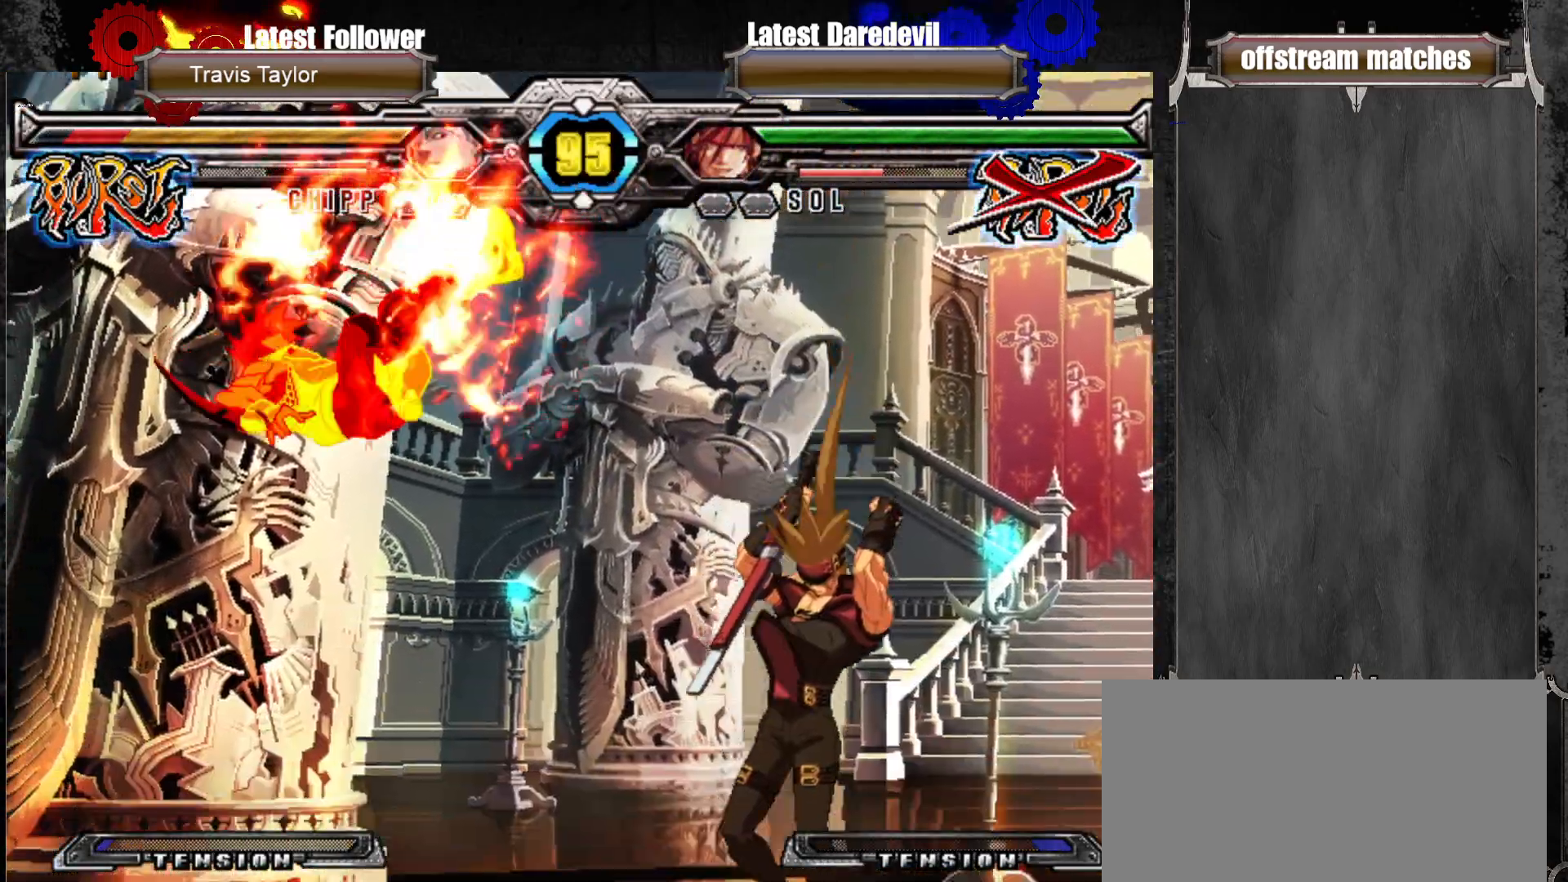
{"dt_ms": 500, "buttons": ["CROSS"], "left_stick": "down-right"}
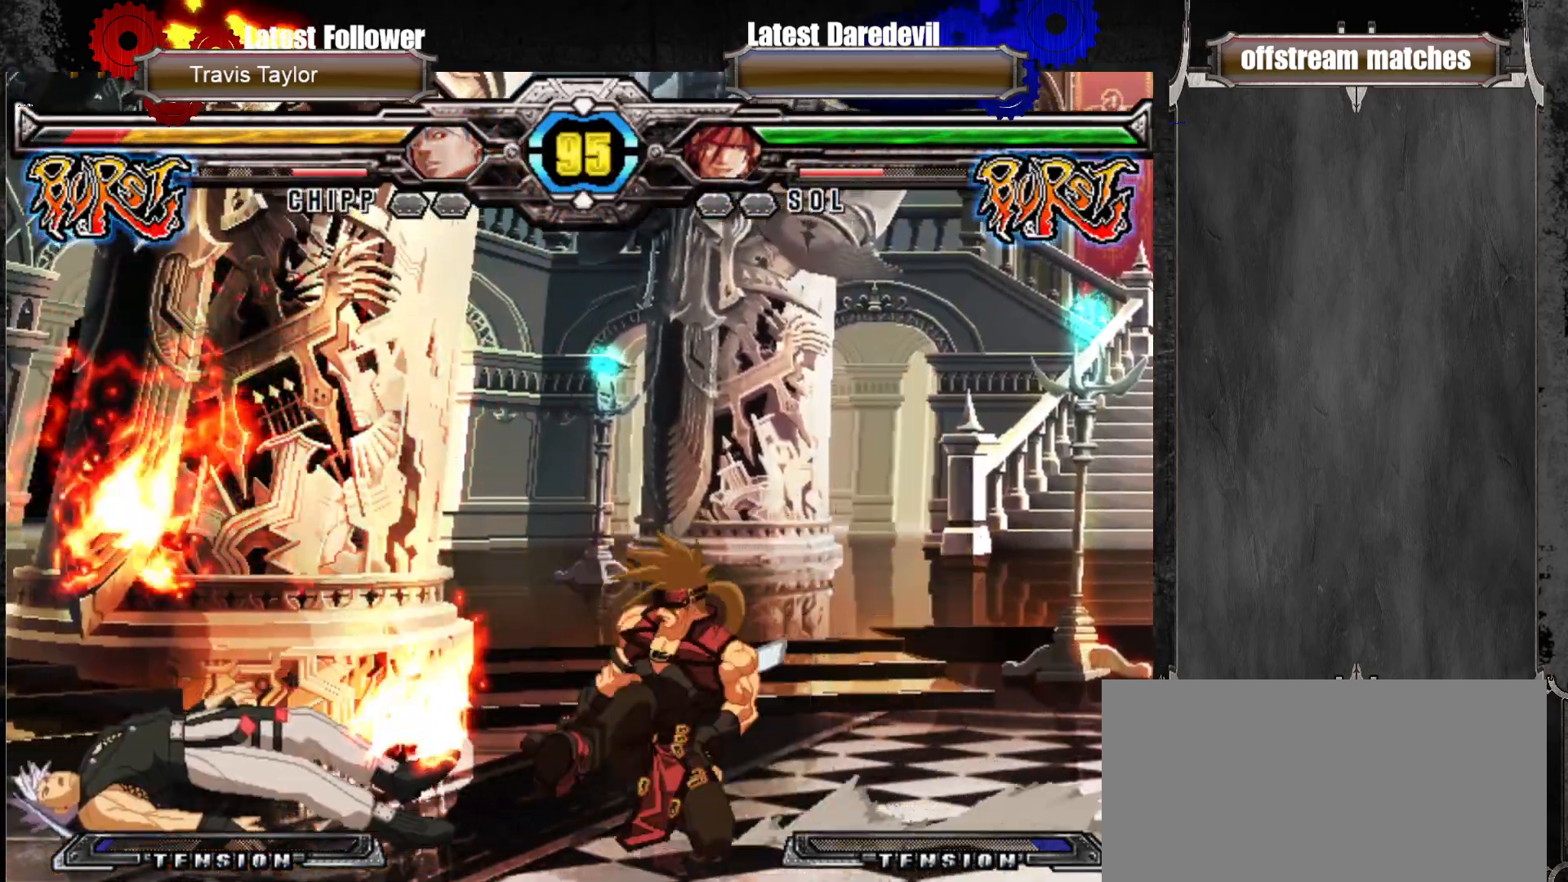
{"dt_ms": 500, "buttons": [], "left_stick": "left", "events": [[100, "CROSS", "up"], [300, "left_stick", "center"], [450, "left_stick", "left"]]}
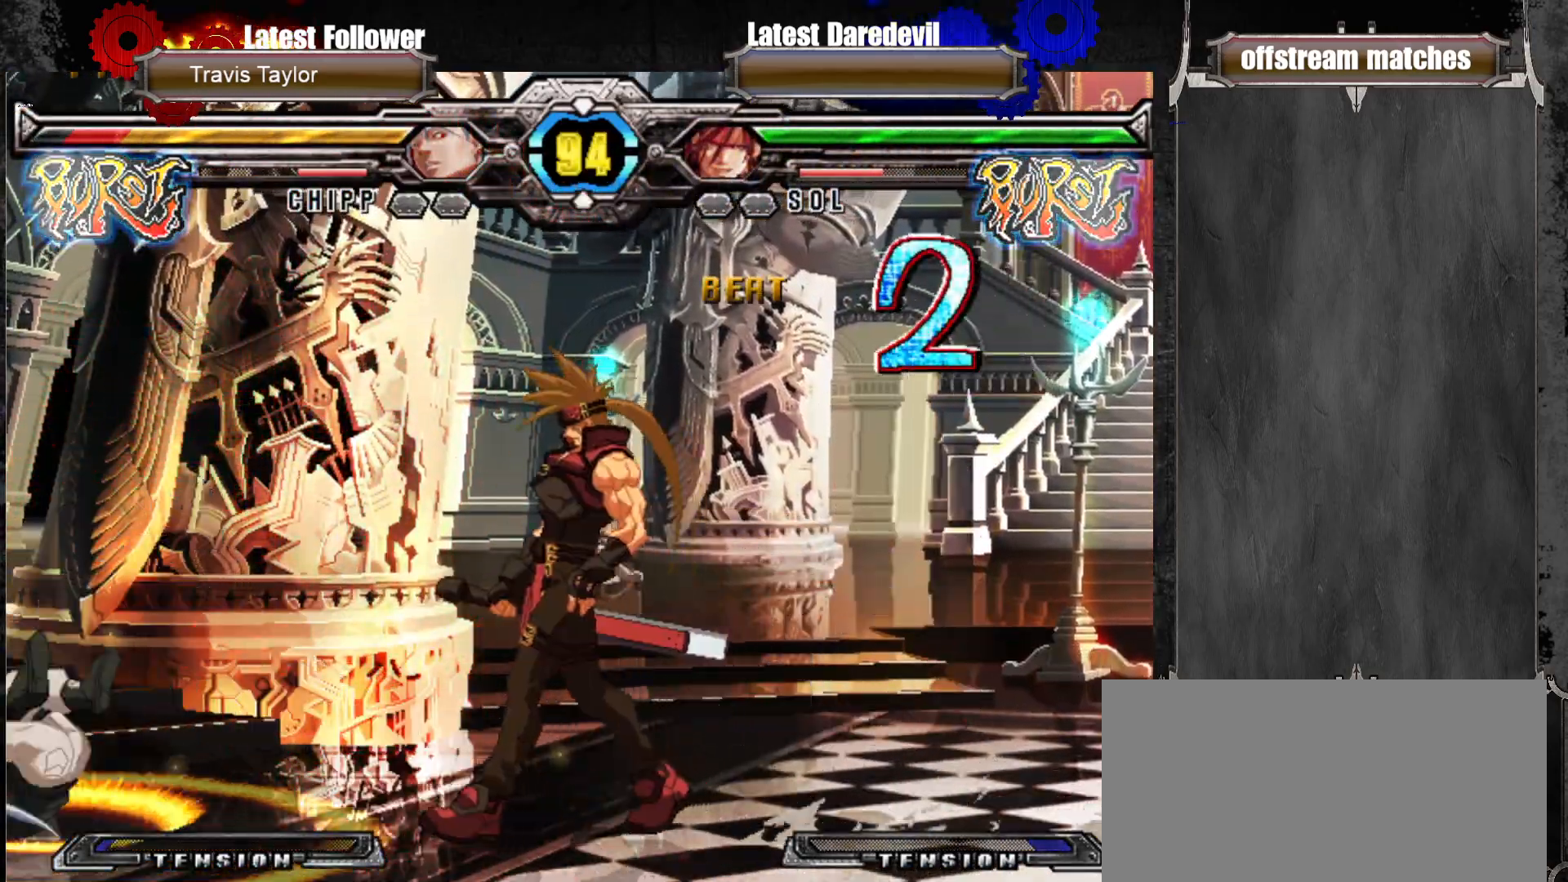
{"dt_ms": 500, "buttons": ["SQUARE"], "left_stick": "down-right"}
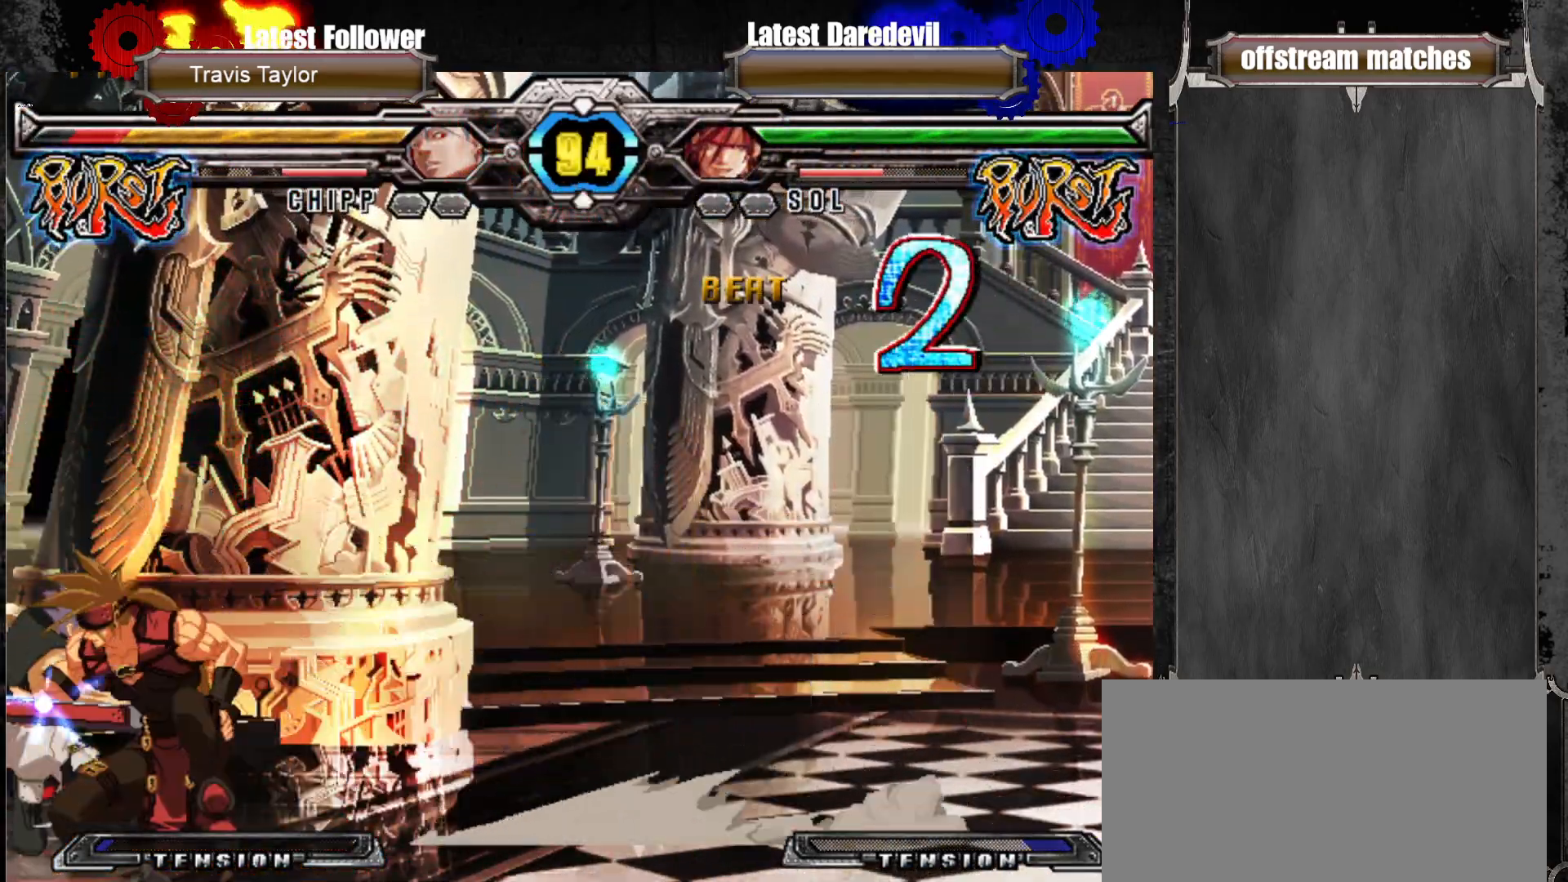
{"dt_ms": 500, "buttons": ["SQUARE"], "left_stick": "down-right", "events": [[83, "SQUARE", "up"], [183, "left_stick", "left"], [333, "left_stick", "down-right"], [383, "SQUARE", "down"]]}
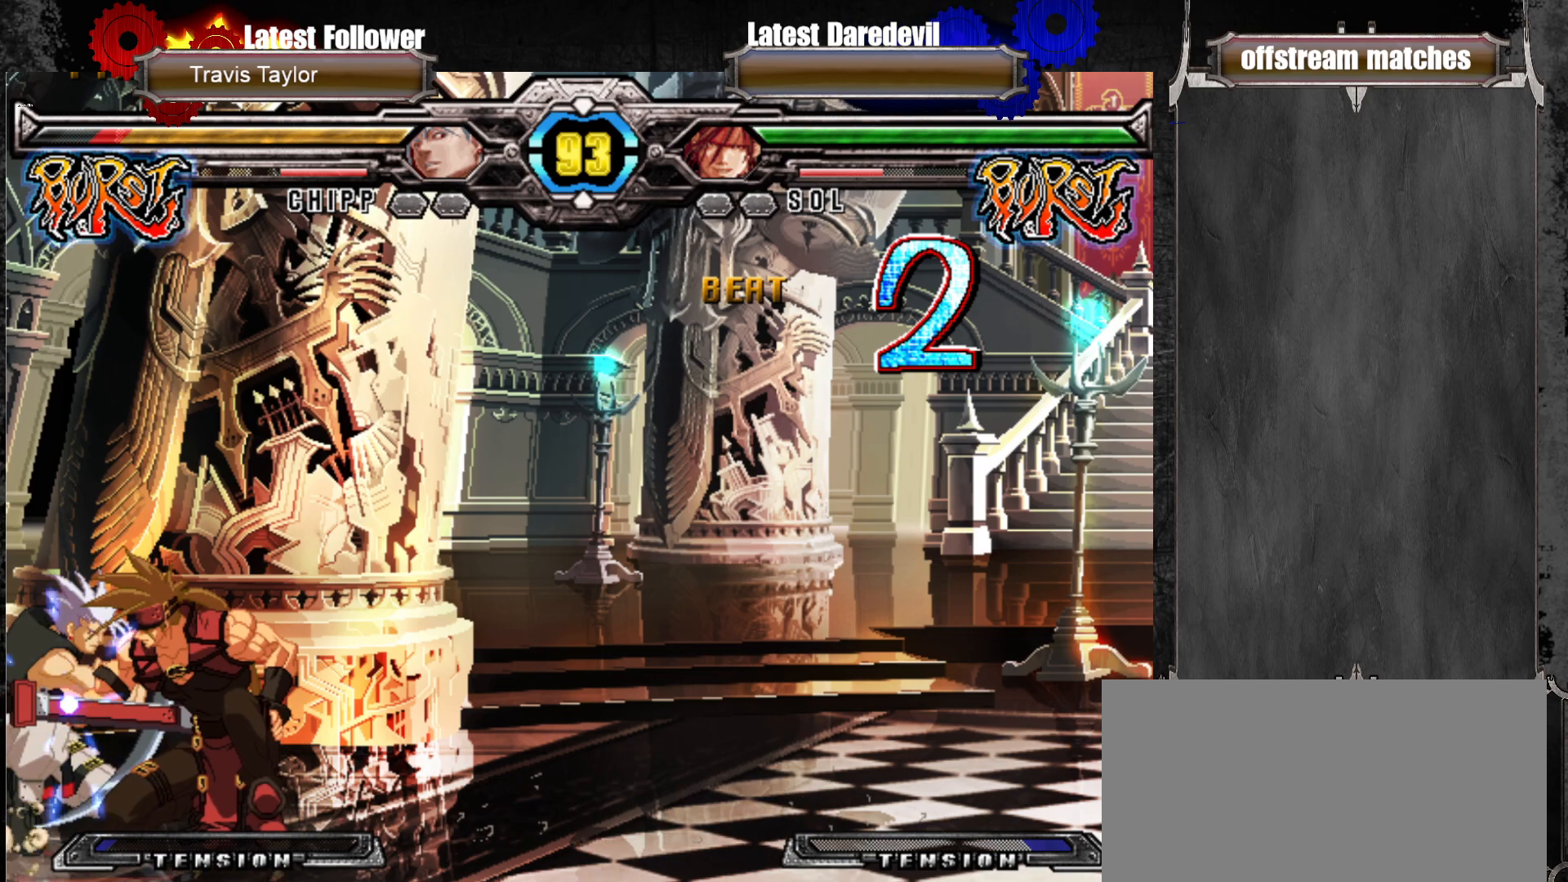
{"dt_ms": 500, "buttons": [], "left_stick": "up-left", "events": [[17, "SQUARE", "up"], [100, "left_stick", "center"], [117, "TRIANGLE", "down"], [267, "TRIANGLE", "up"], [417, "left_stick", "up-left"]]}
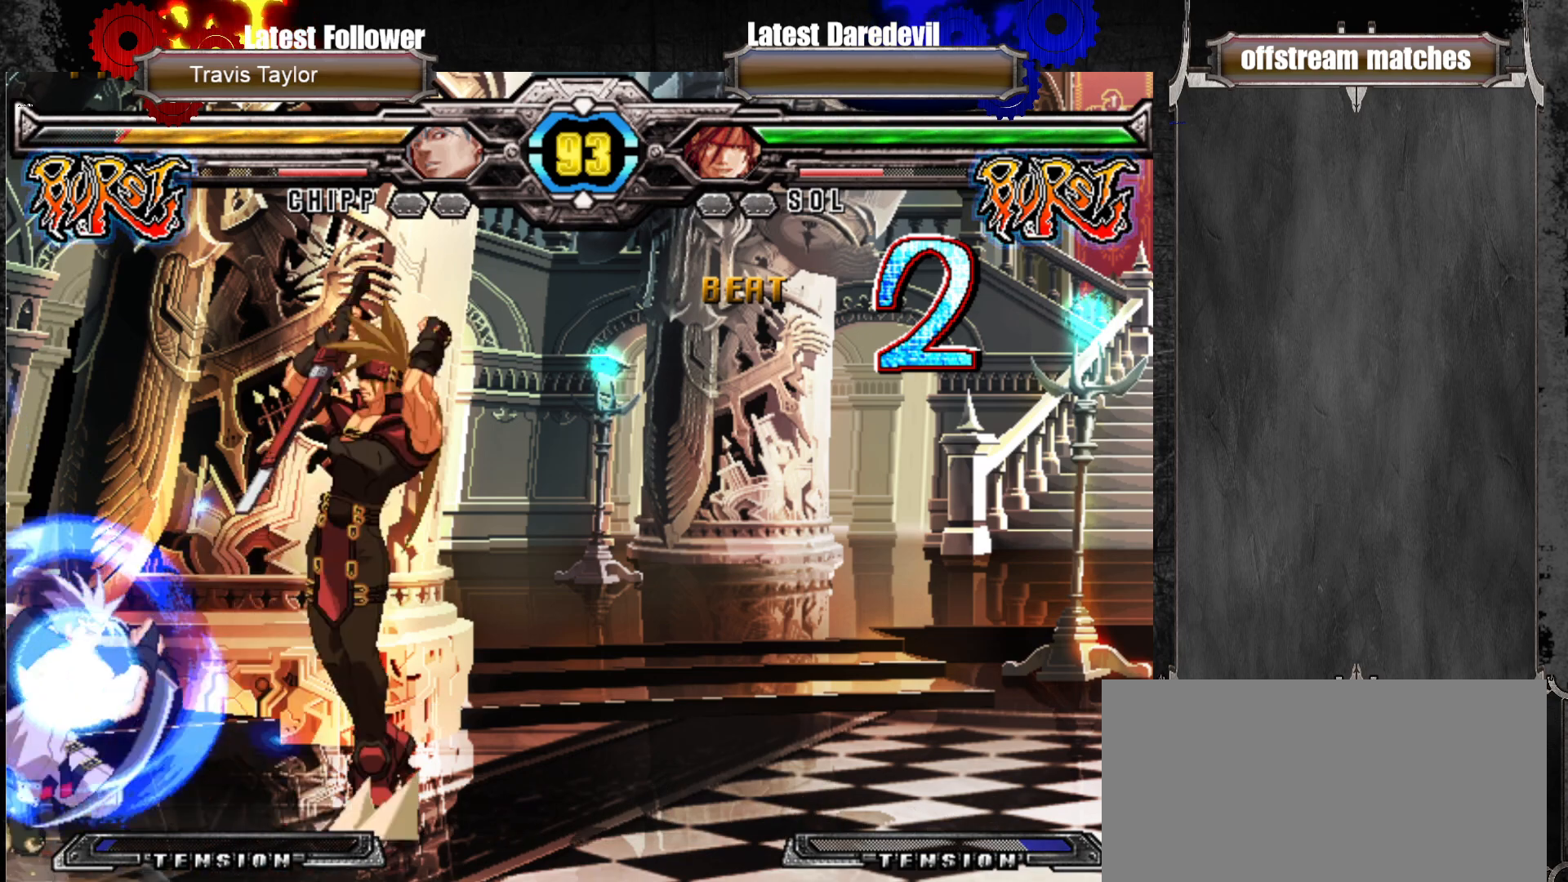
{"dt_ms": 500, "buttons": ["TRIANGLE"], "left_stick": "center", "events": [[200, "left_stick", "center"], [367, "TRIANGLE", "down"]]}
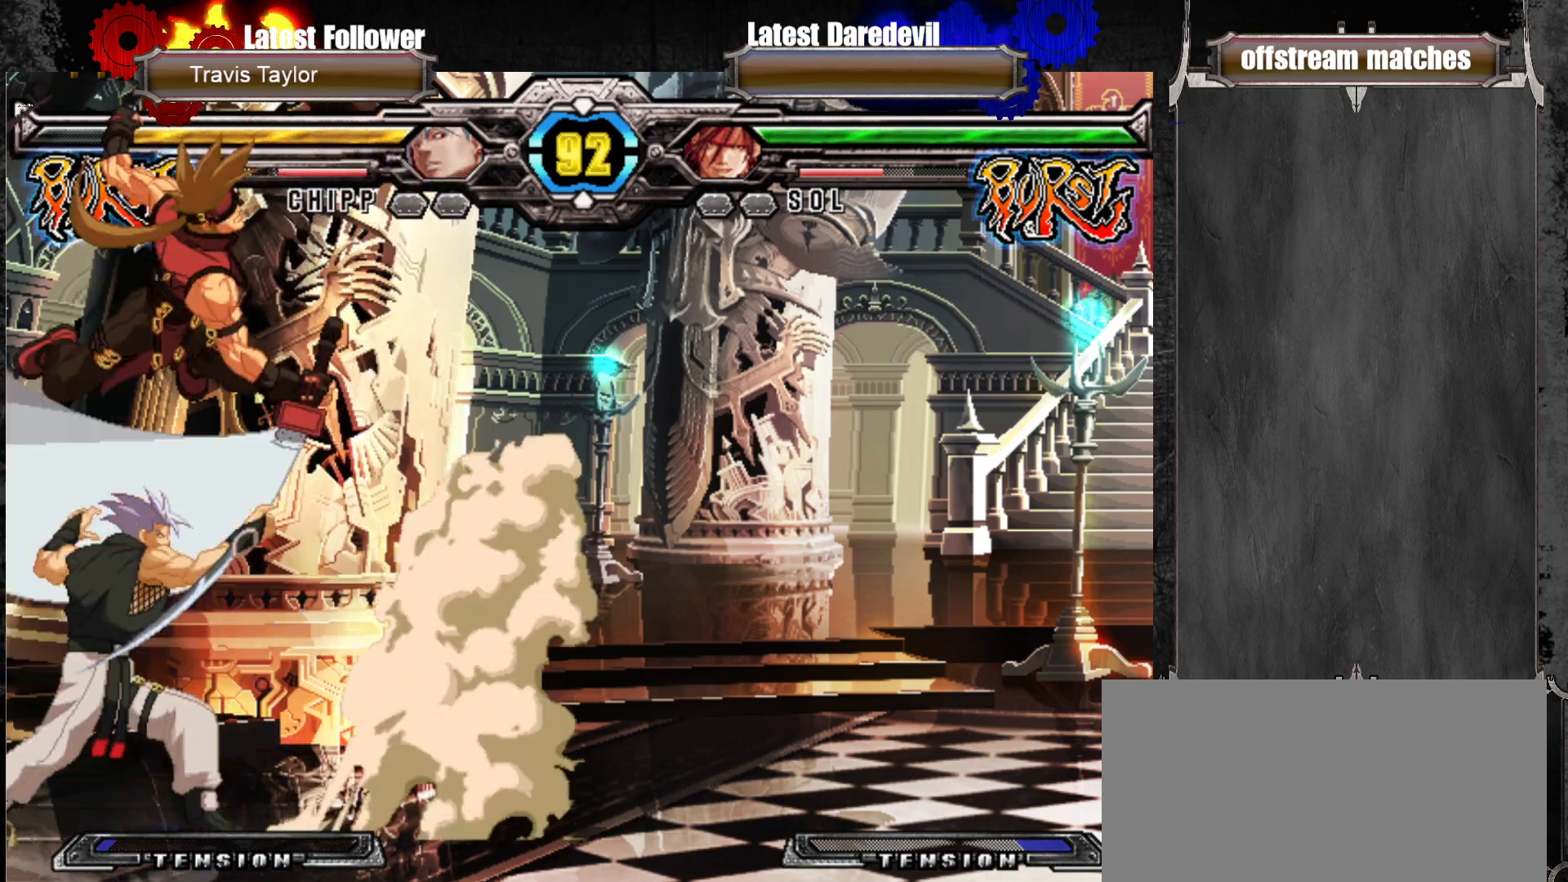
{"dt_ms": 500, "buttons": ["SQUARE"], "left_stick": "down-right"}
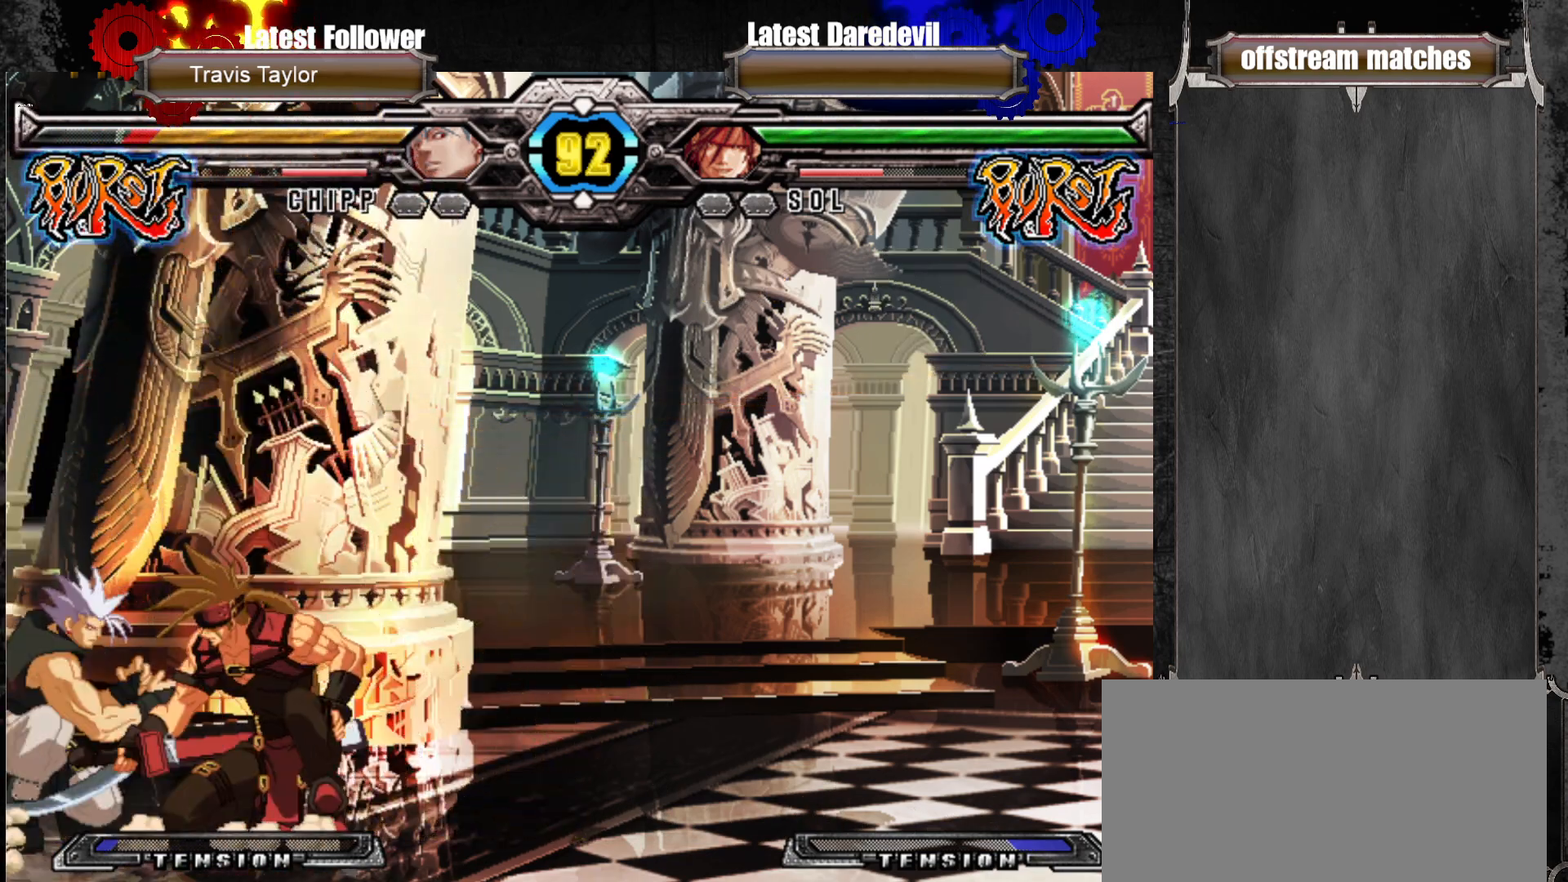
{"dt_ms": 500, "buttons": [], "left_stick": "center", "events": [[83, "SQUARE", "up"], [133, "left_stick", "center"], [167, "TRIANGLE", "down"], [267, "TRIANGLE", "up"]]}
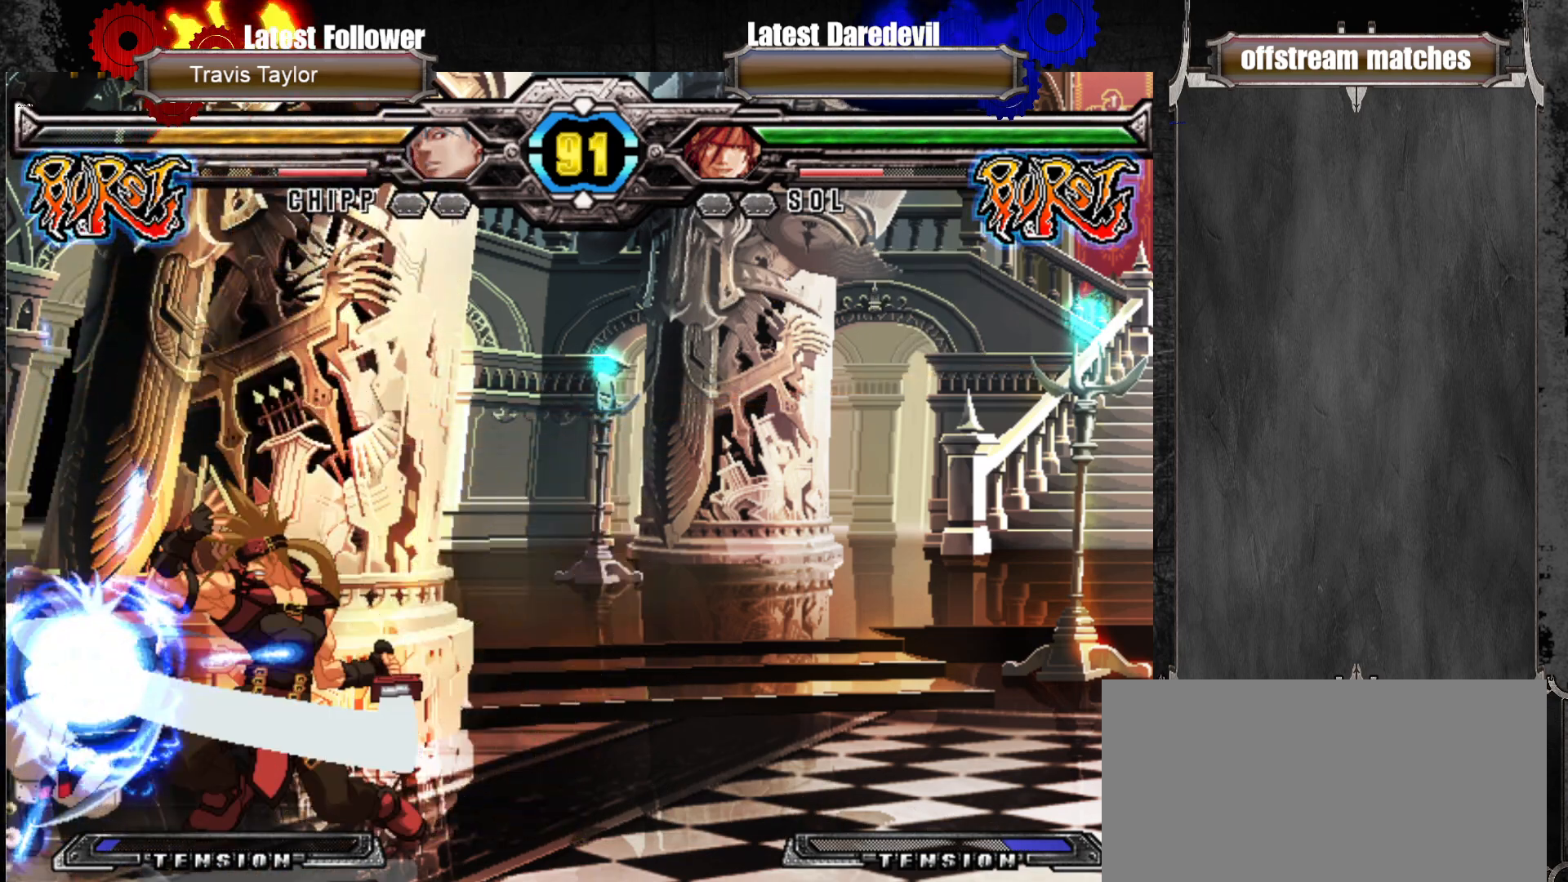
{"dt_ms": 500, "buttons": [], "left_stick": "center", "events": [[33, "CIRCLE", "down"], [183, "CIRCLE", "up"]]}
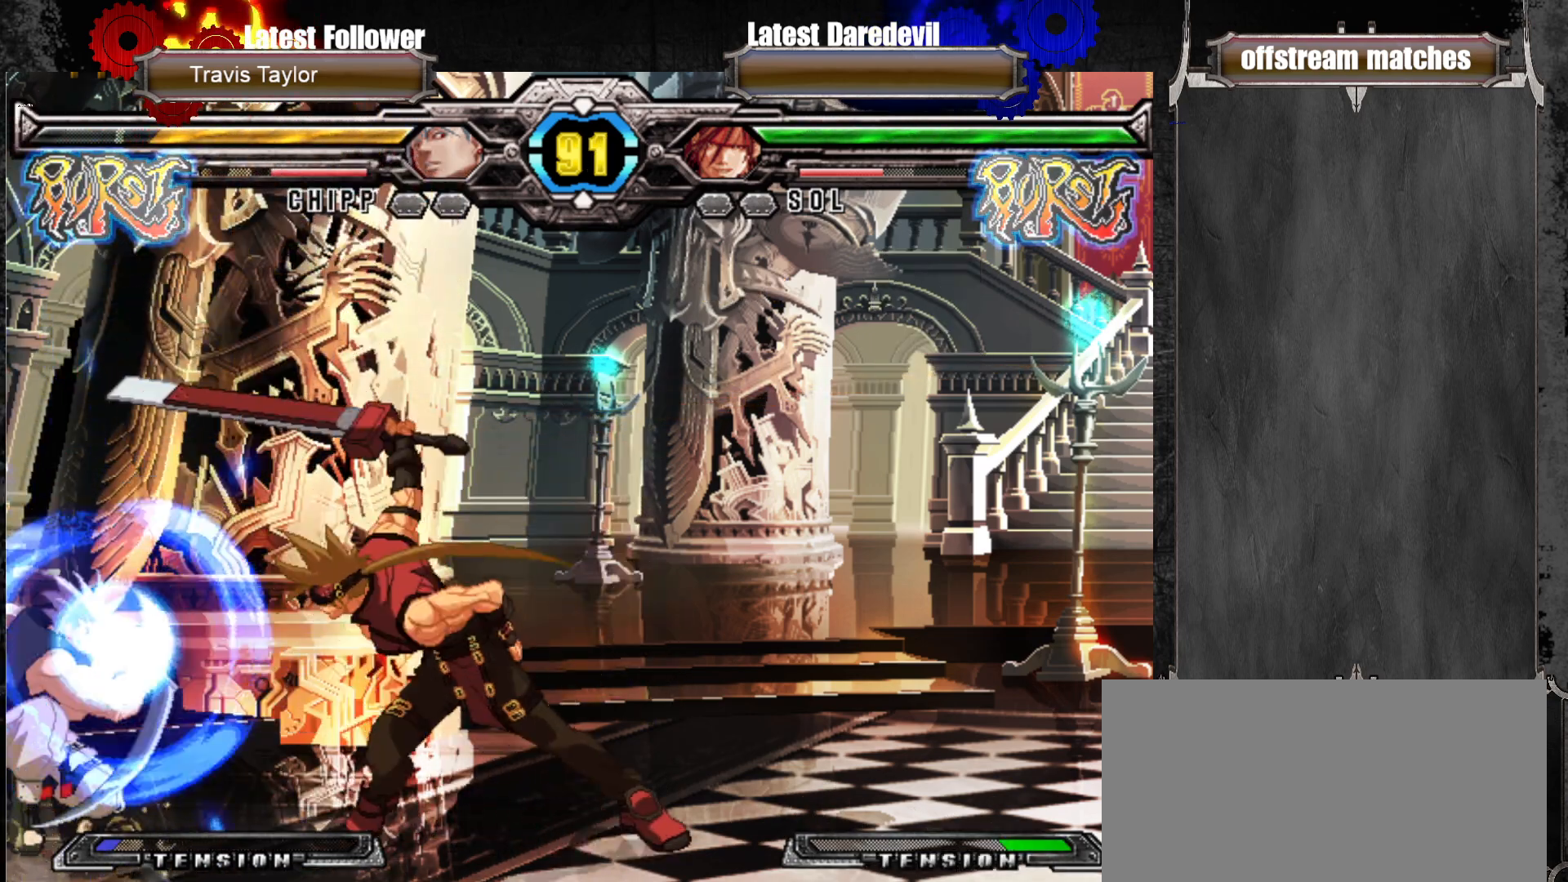
{"dt_ms": 500, "buttons": [], "left_stick": "center", "events": [[183, "left_stick", "left"], [267, "left_stick", "center"]]}
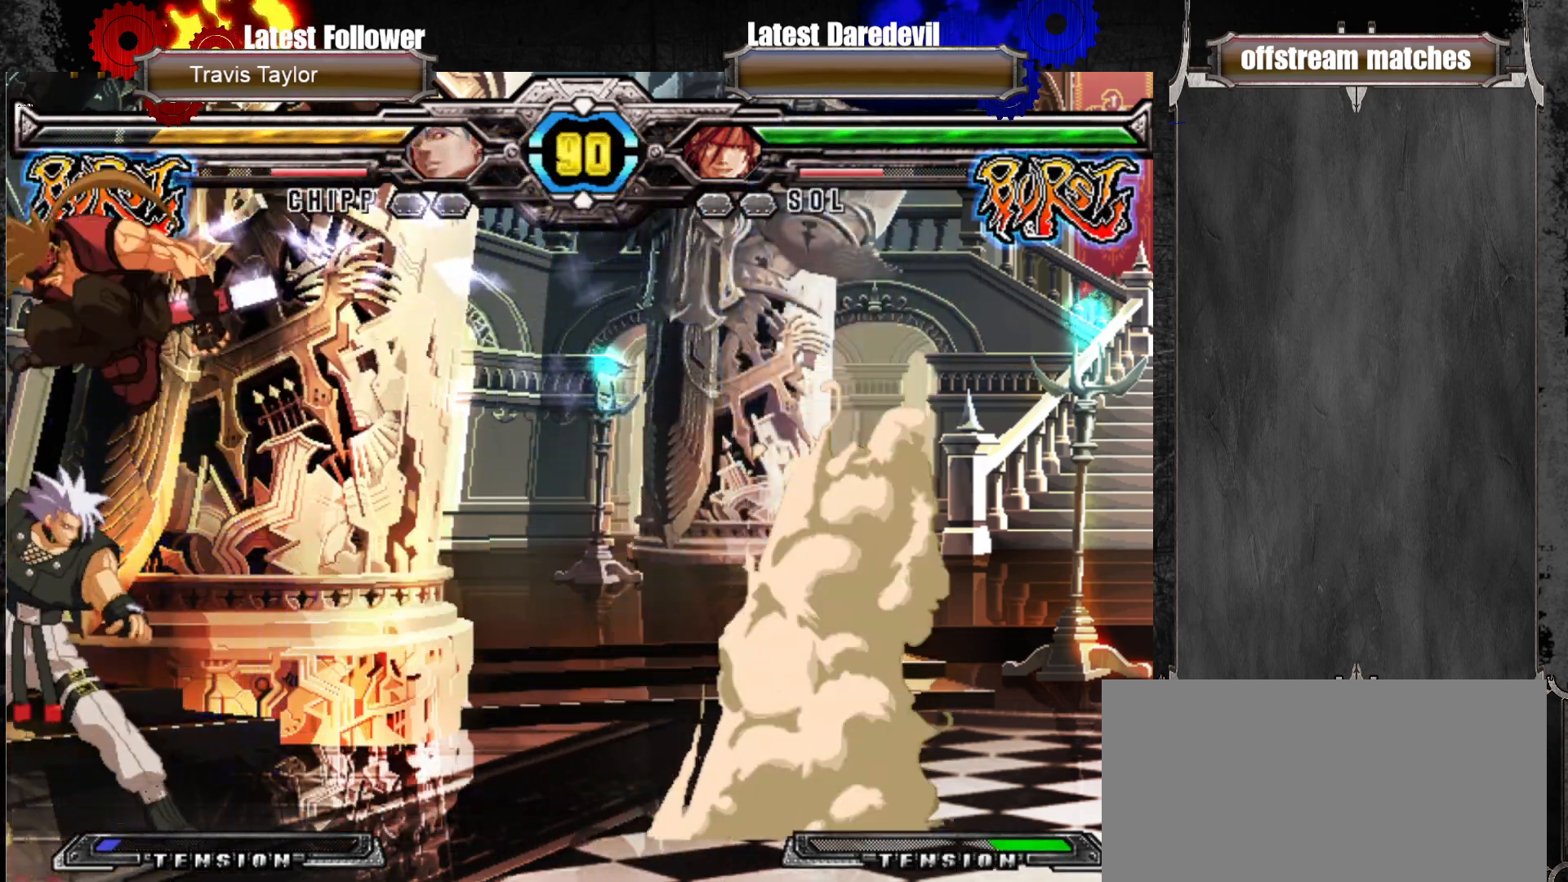
{"dt_ms": 500, "buttons": [], "left_stick": "center", "events": [[17, "CIRCLE", "down"], [83, "CIRCLE", "up"], [150, "CIRCLE", "down"], [250, "CIRCLE", "up"], [300, "CIRCLE", "down"], [383, "CIRCLE", "up"]]}
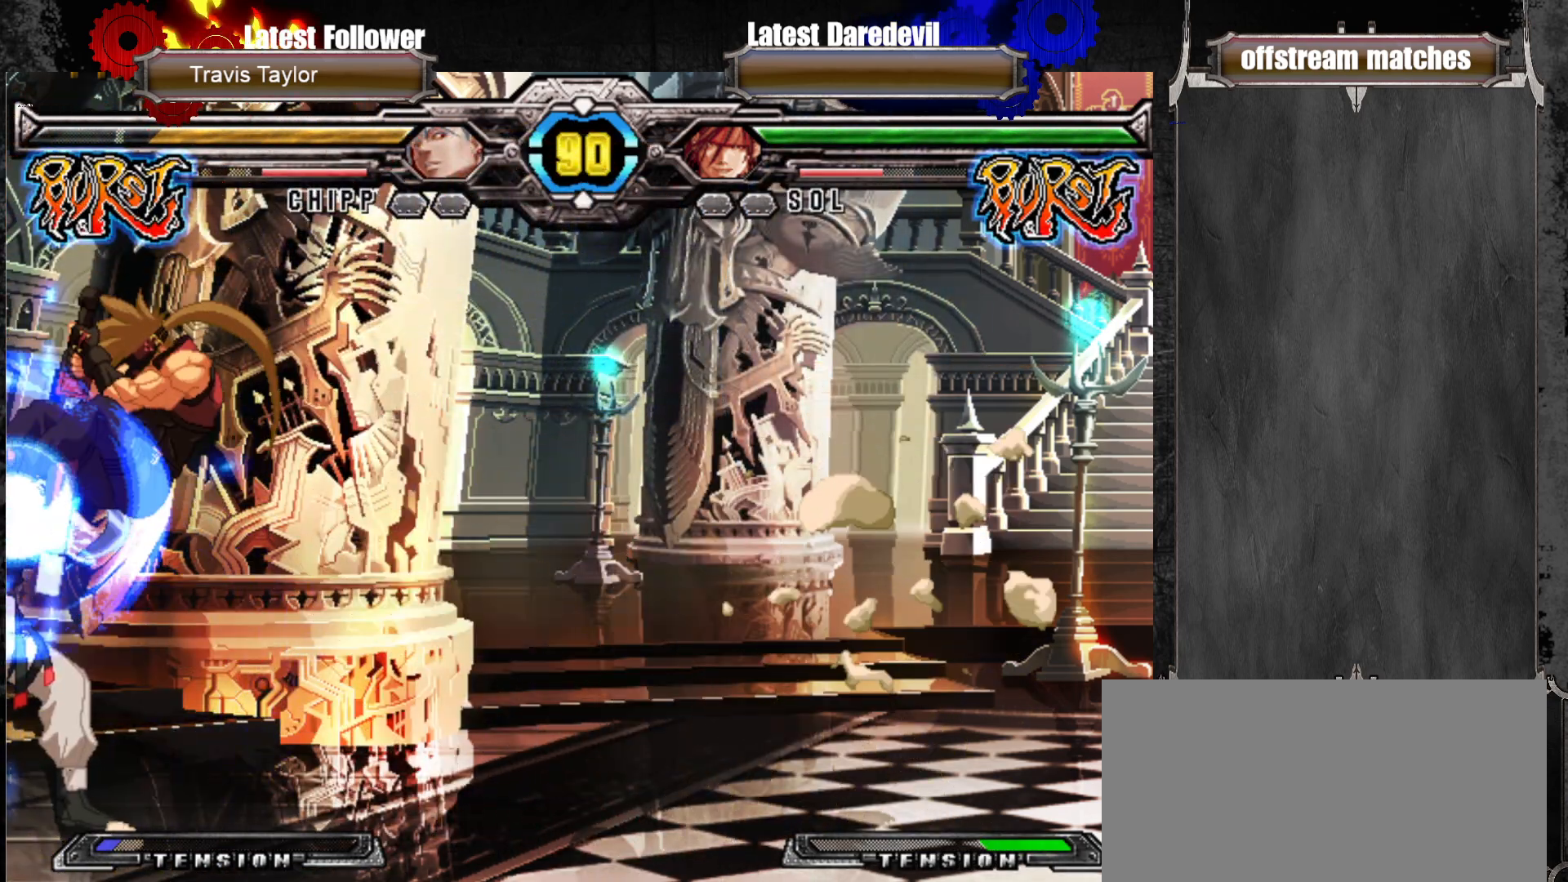
{"dt_ms": 500, "buttons": [], "left_stick": "center", "events": [[167, "CROSS", "down"], [283, "CROSS", "up"], [367, "CROSS", "down"], [450, "CROSS", "up"]]}
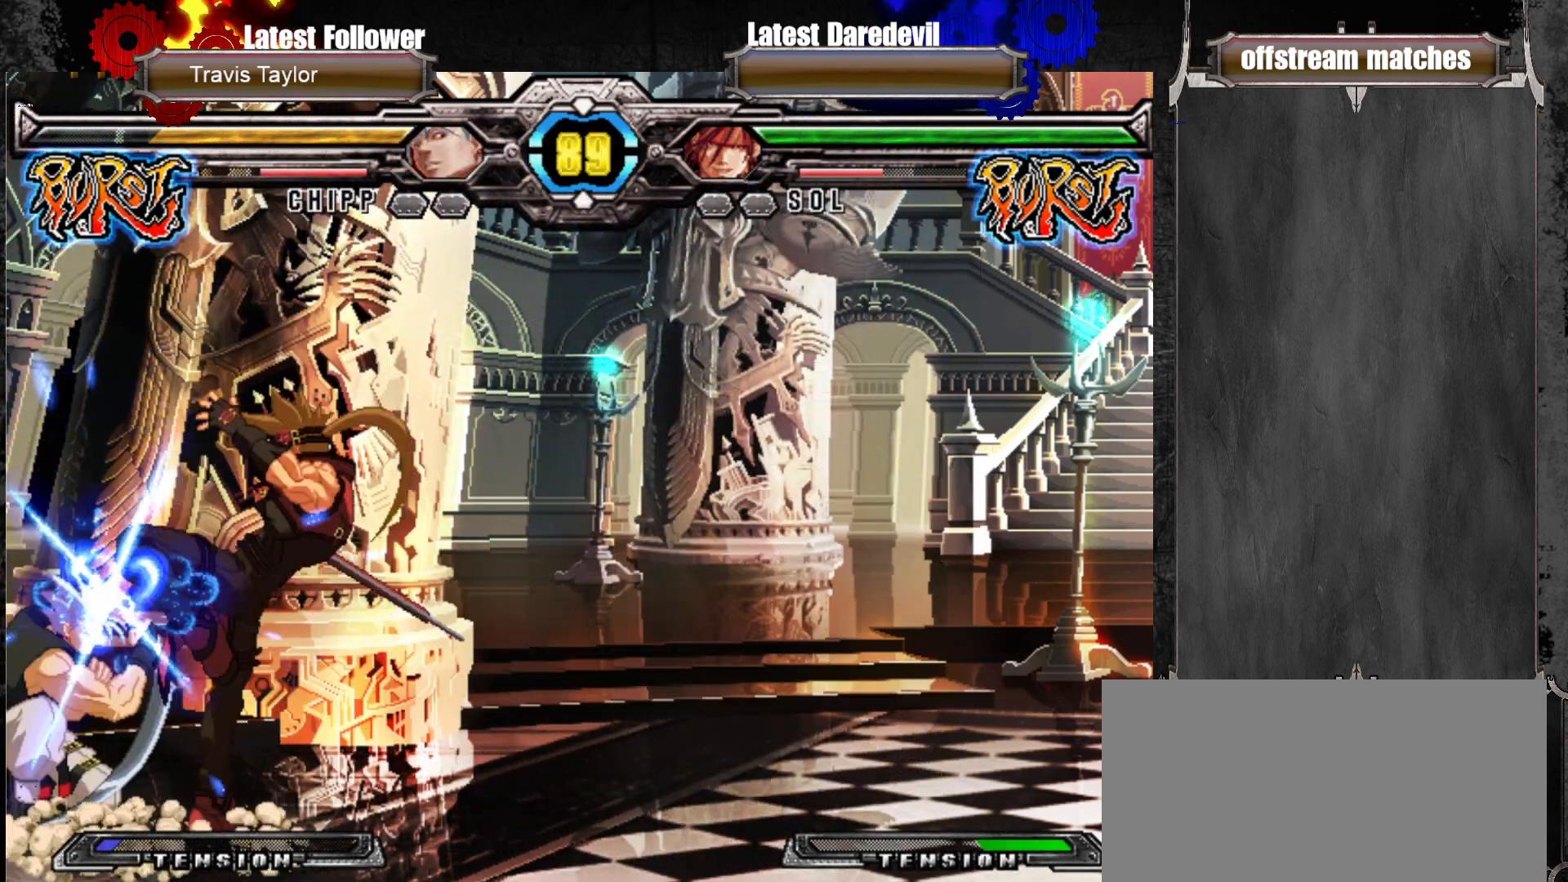
{"dt_ms": 500, "buttons": [], "left_stick": "up-left", "events": [[17, "left_stick", "down-right"], [50, "TRIANGLE", "down"], [117, "TRIANGLE", "up"], [467, "left_stick", "up-left"]]}
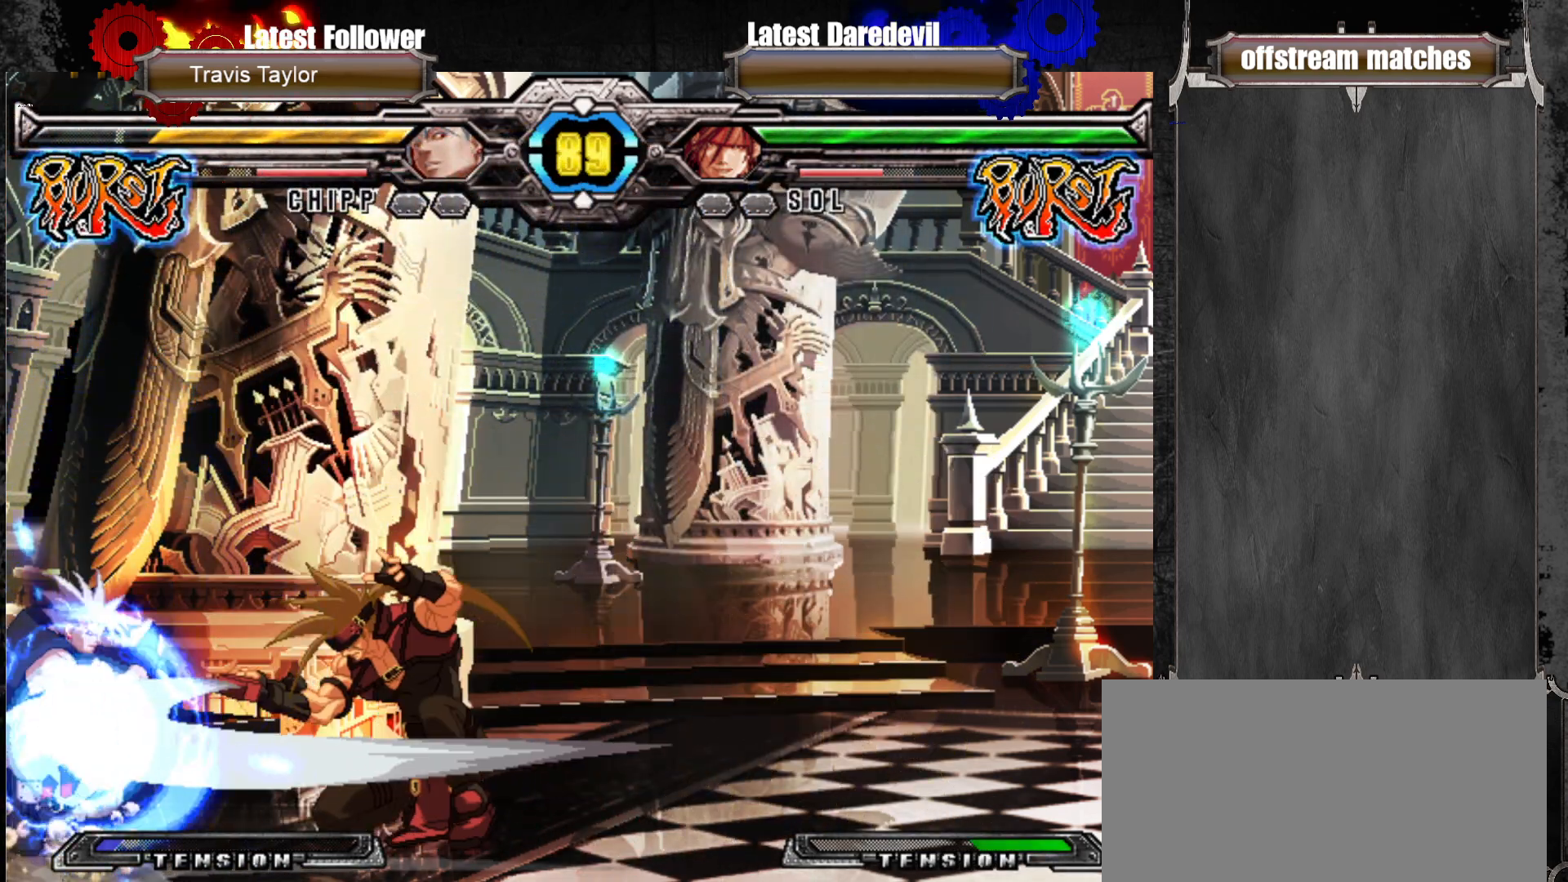
{"dt_ms": 500, "buttons": [], "left_stick": "up-left", "events": []}
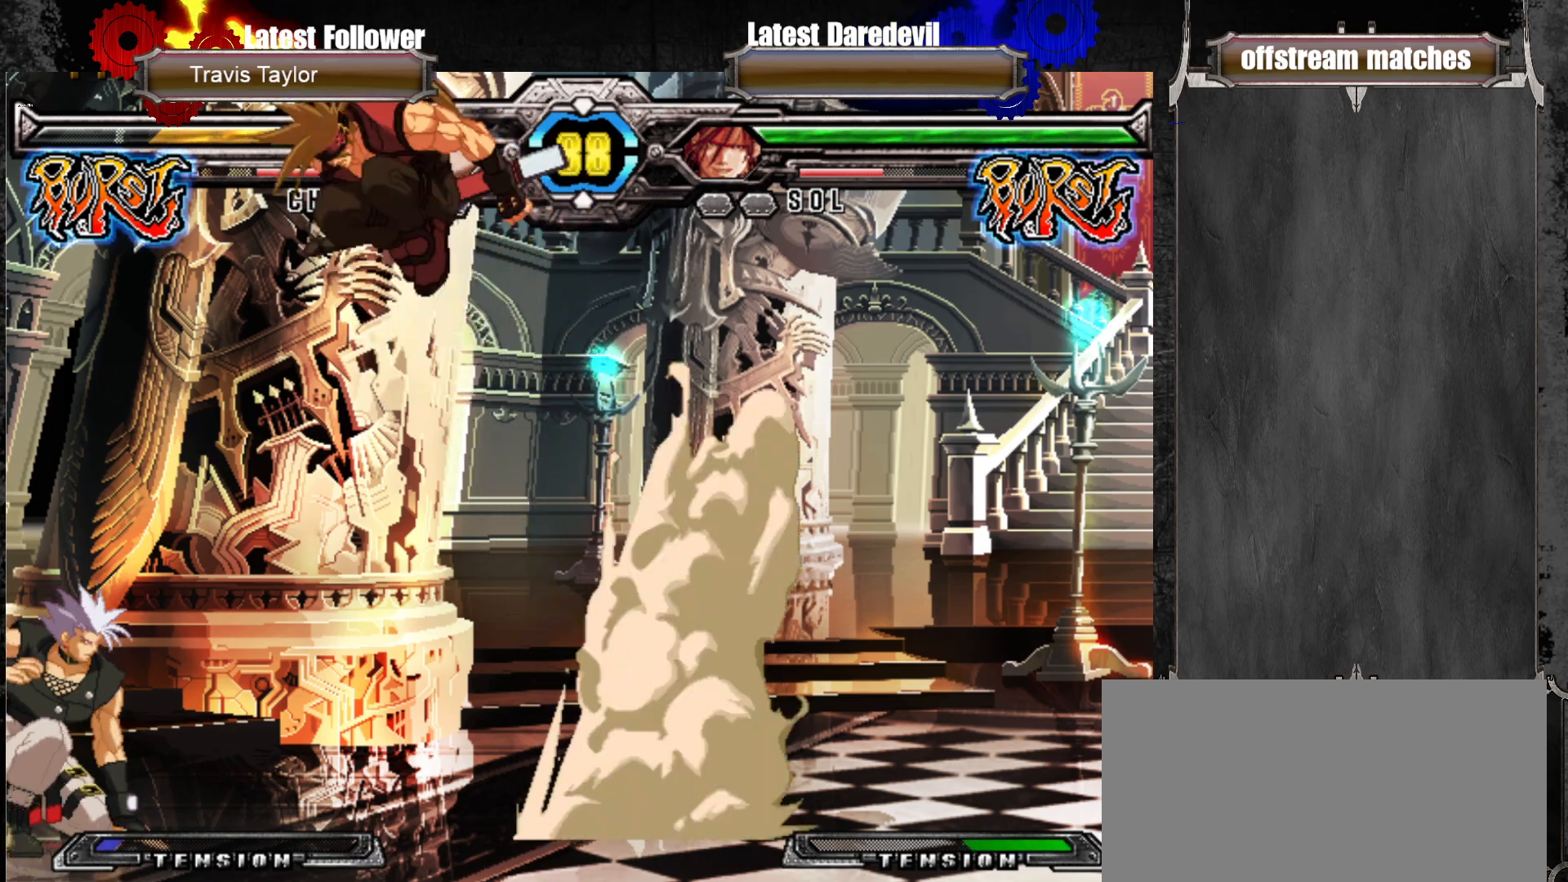
{"dt_ms": 500, "buttons": [], "left_stick": "center", "events": [[33, "left_stick", "center"], [167, "TRIANGLE", "down"], [283, "TRIANGLE", "up"]]}
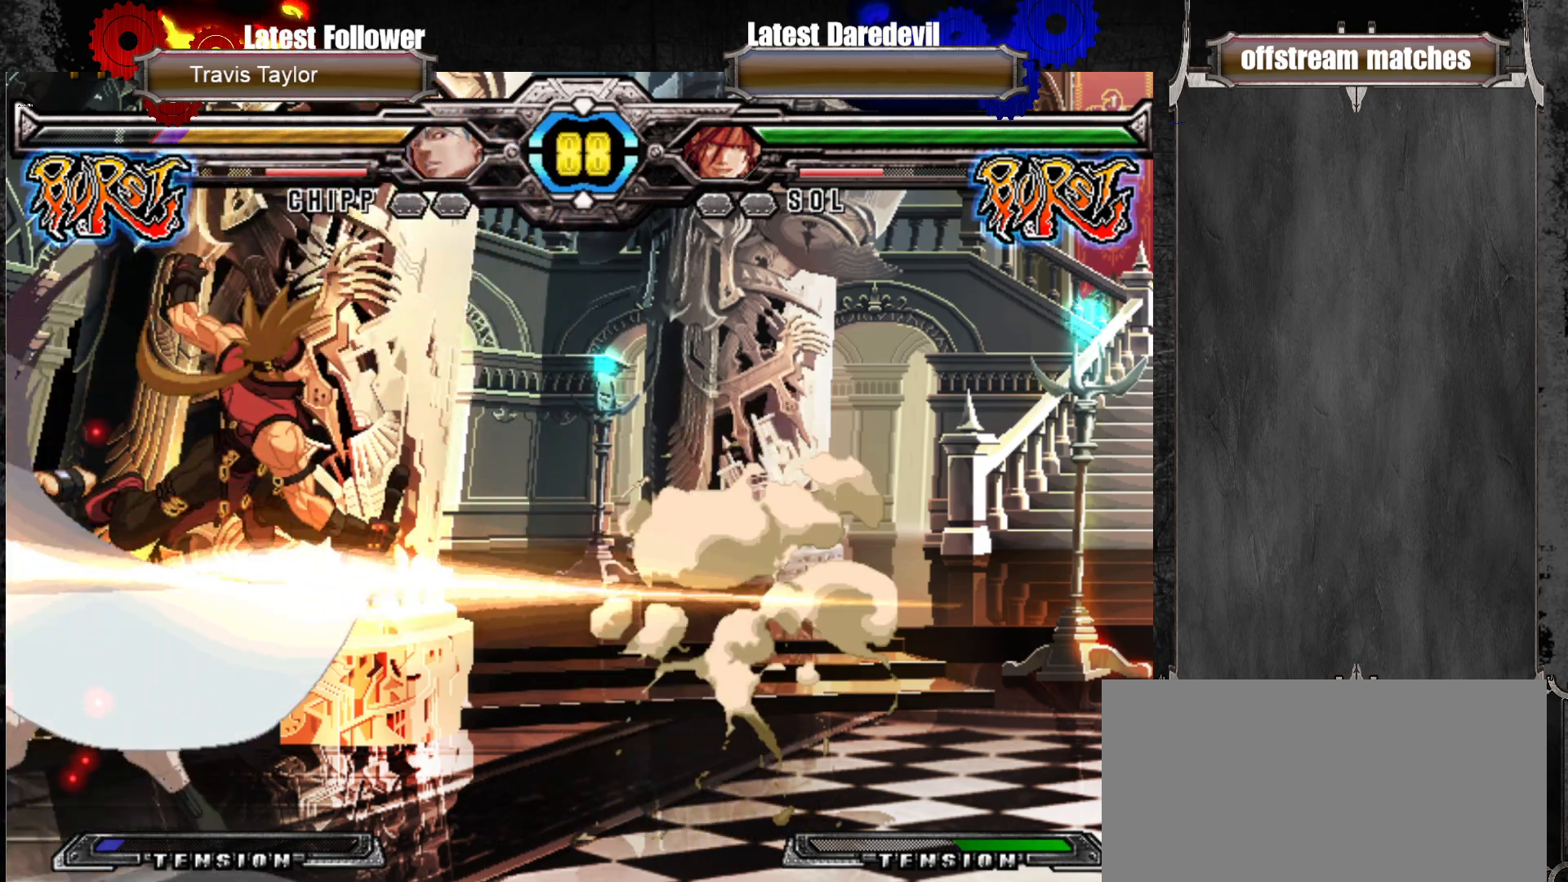
{"dt_ms": 500, "buttons": ["TRIANGLE"], "left_stick": "center"}
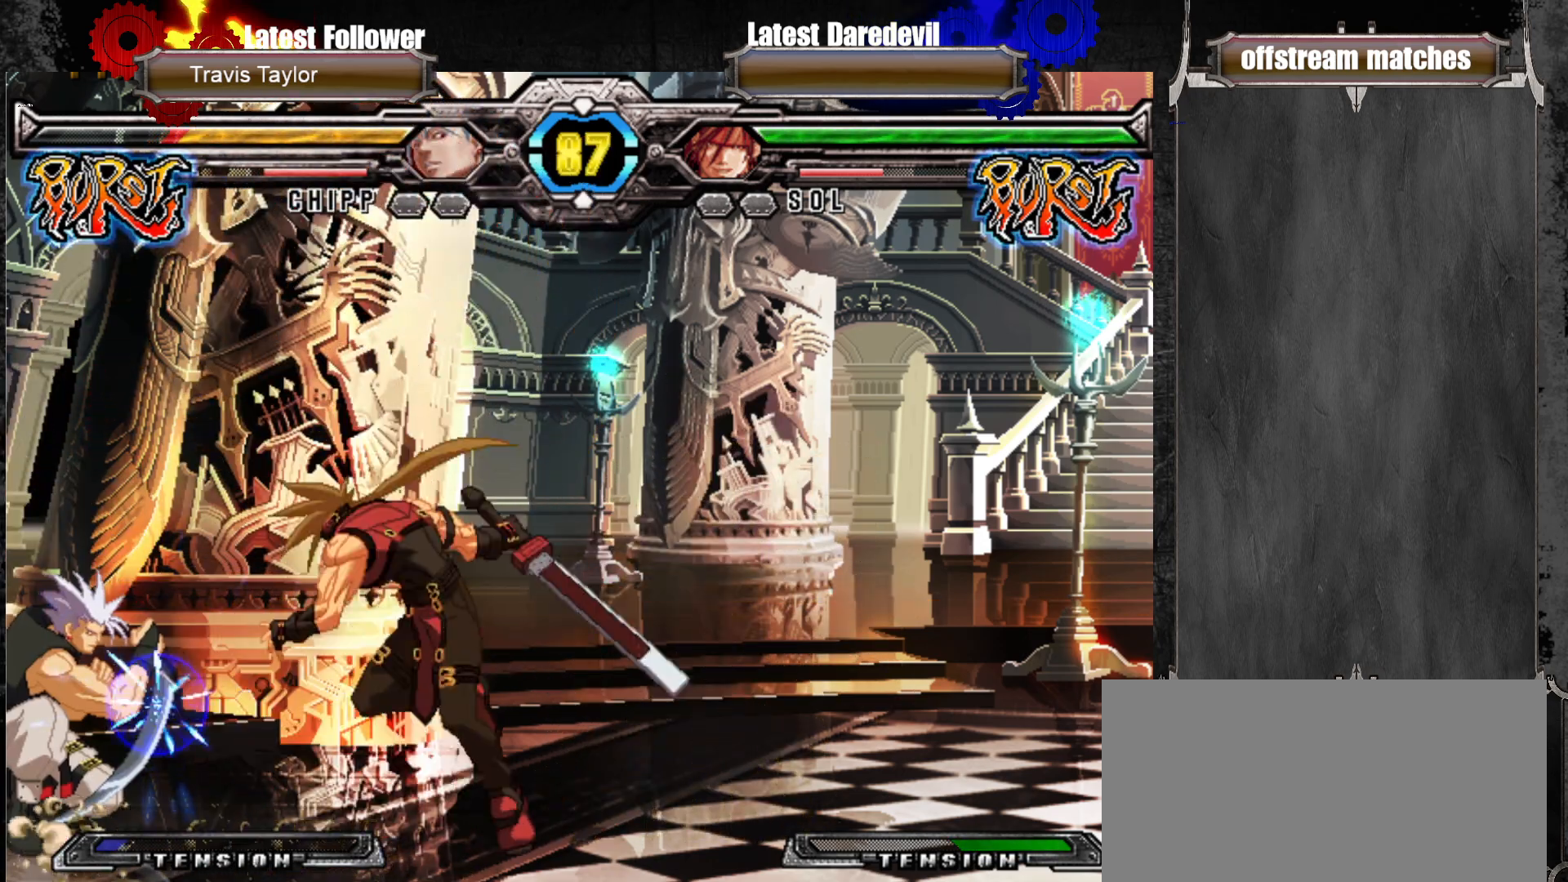
{"dt_ms": 500, "buttons": ["CIRCLE"], "left_stick": "center", "events": [[33, "TRIANGLE", "up"], [500, "CIRCLE", "down"]]}
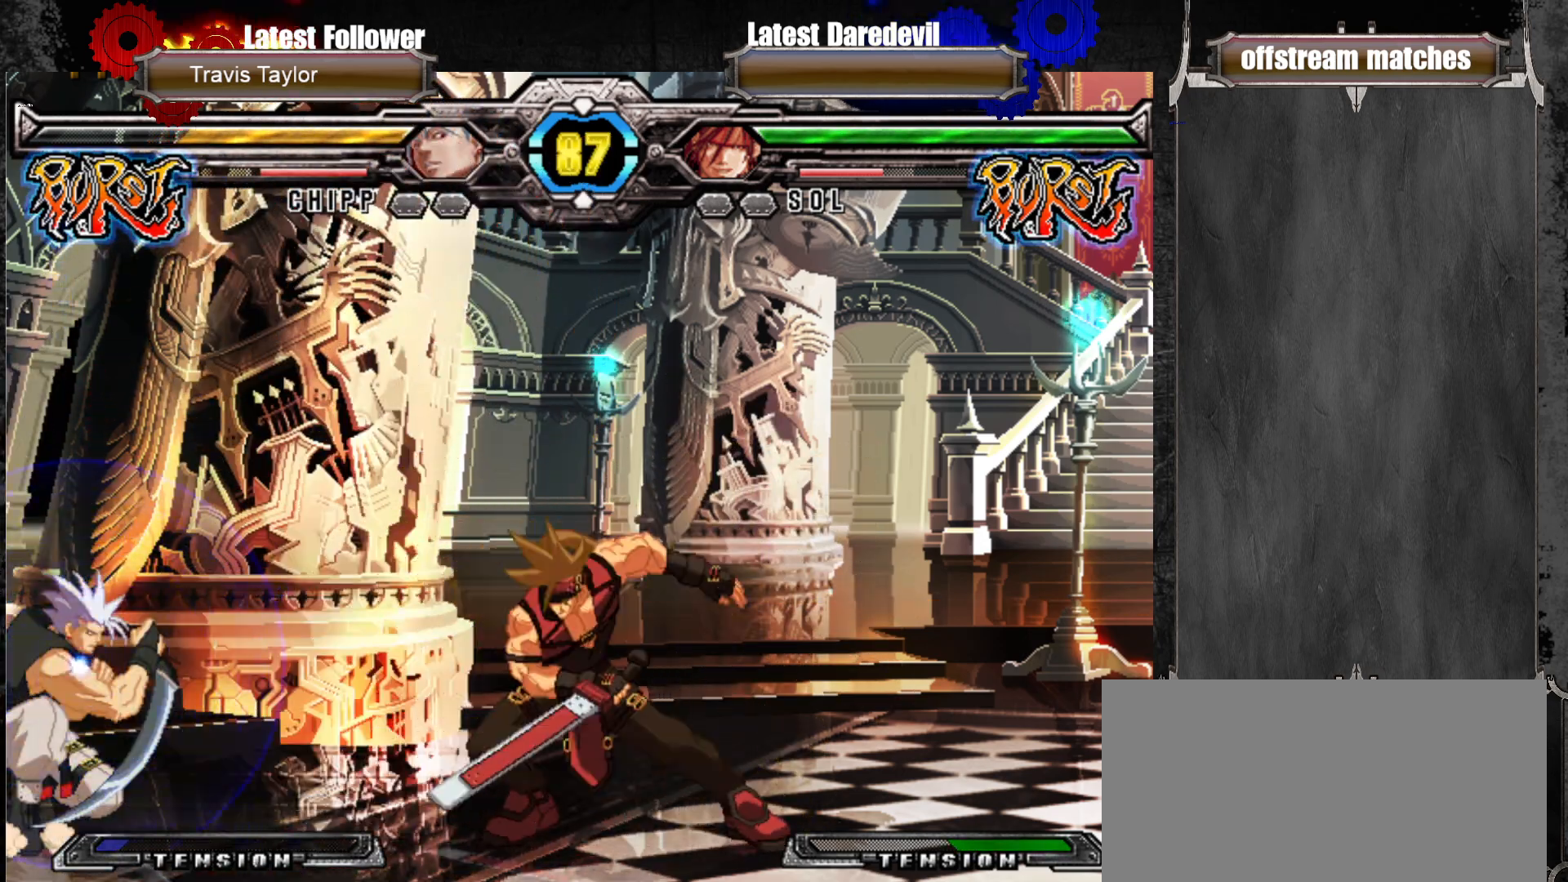
{"dt_ms": 500, "buttons": [], "left_stick": "up-left", "events": [[133, "CIRCLE", "up"], [183, "left_stick", "right"], [233, "left_stick", "down"], [350, "left_stick", "left"], [417, "left_stick", "up-left"]]}
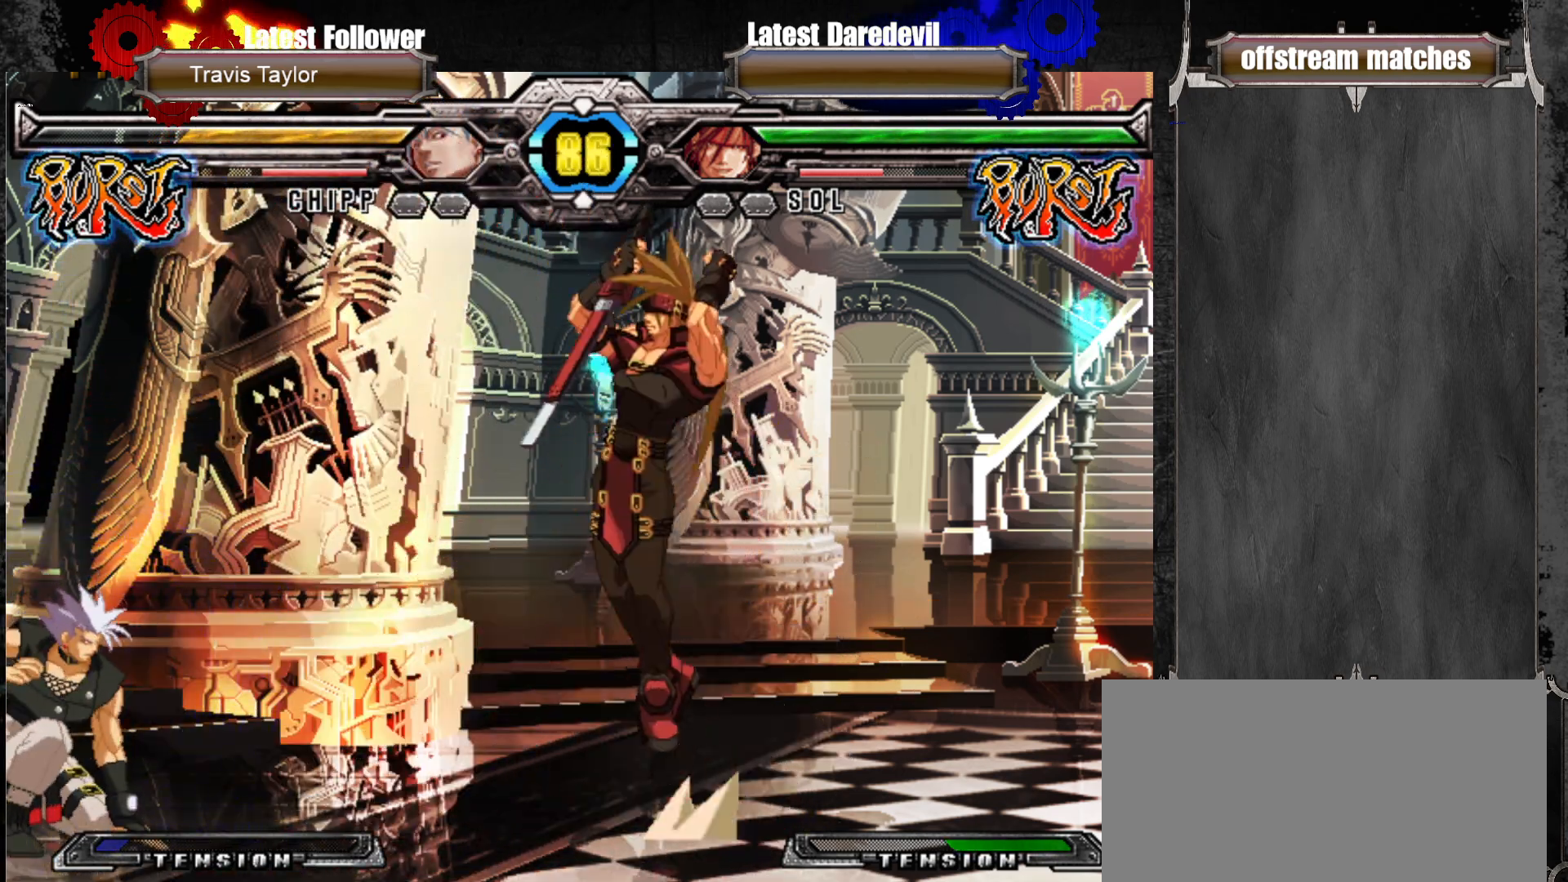
{"dt_ms": 1000, "buttons": [], "left_stick": "center"}